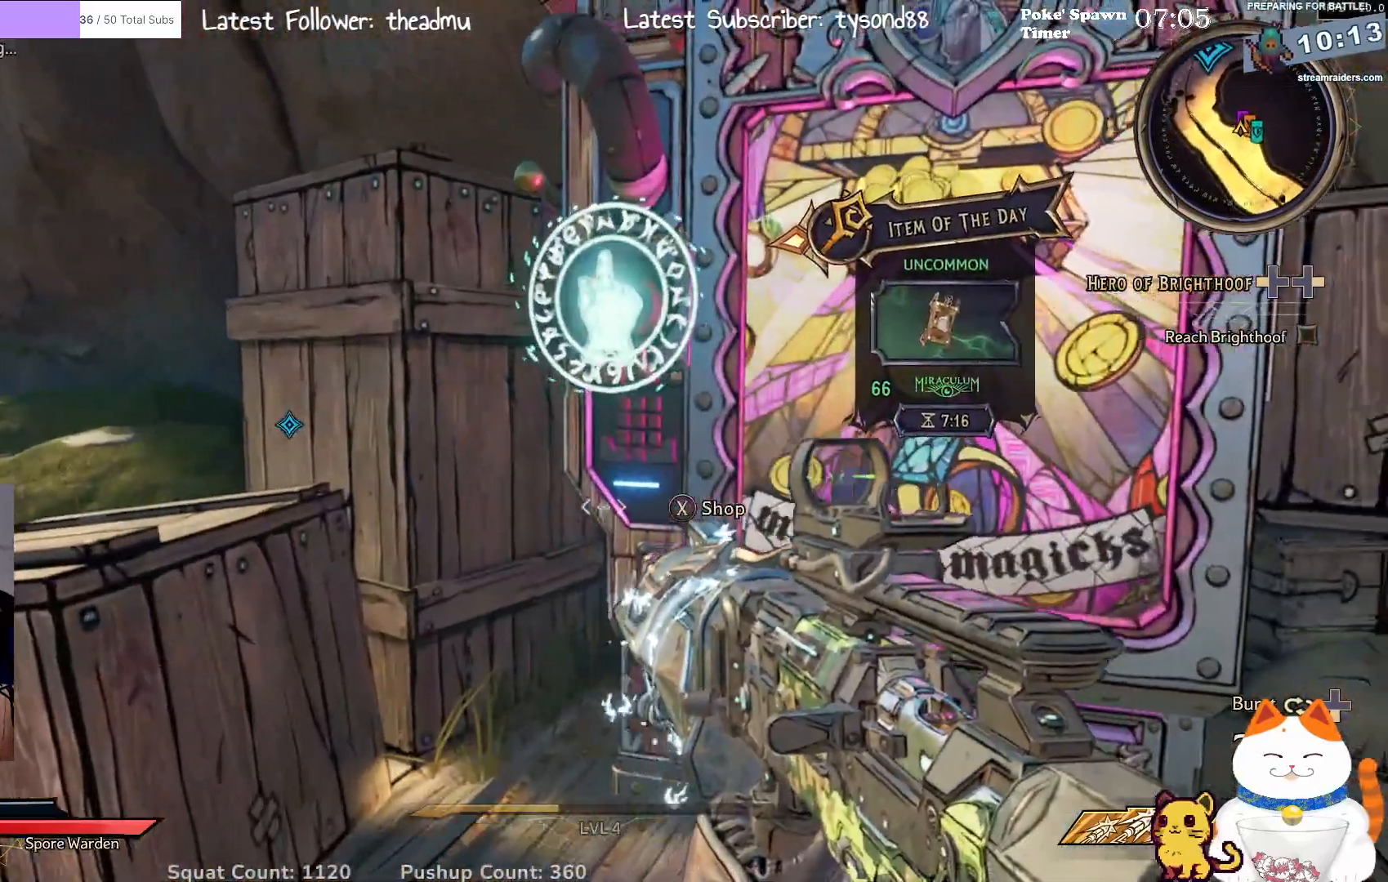
Gameplay with a controller (Xbox layout); each line is a JSON object with the inputs held at the frame after it. "events" lists button and stick changes between this image and that frame as [ms after this image, input, new state], when the widget could be followed in between.
{"buttons": [], "left_stick": "center", "right_stick": "center", "events": [[167, "right_stick", "center"]]}
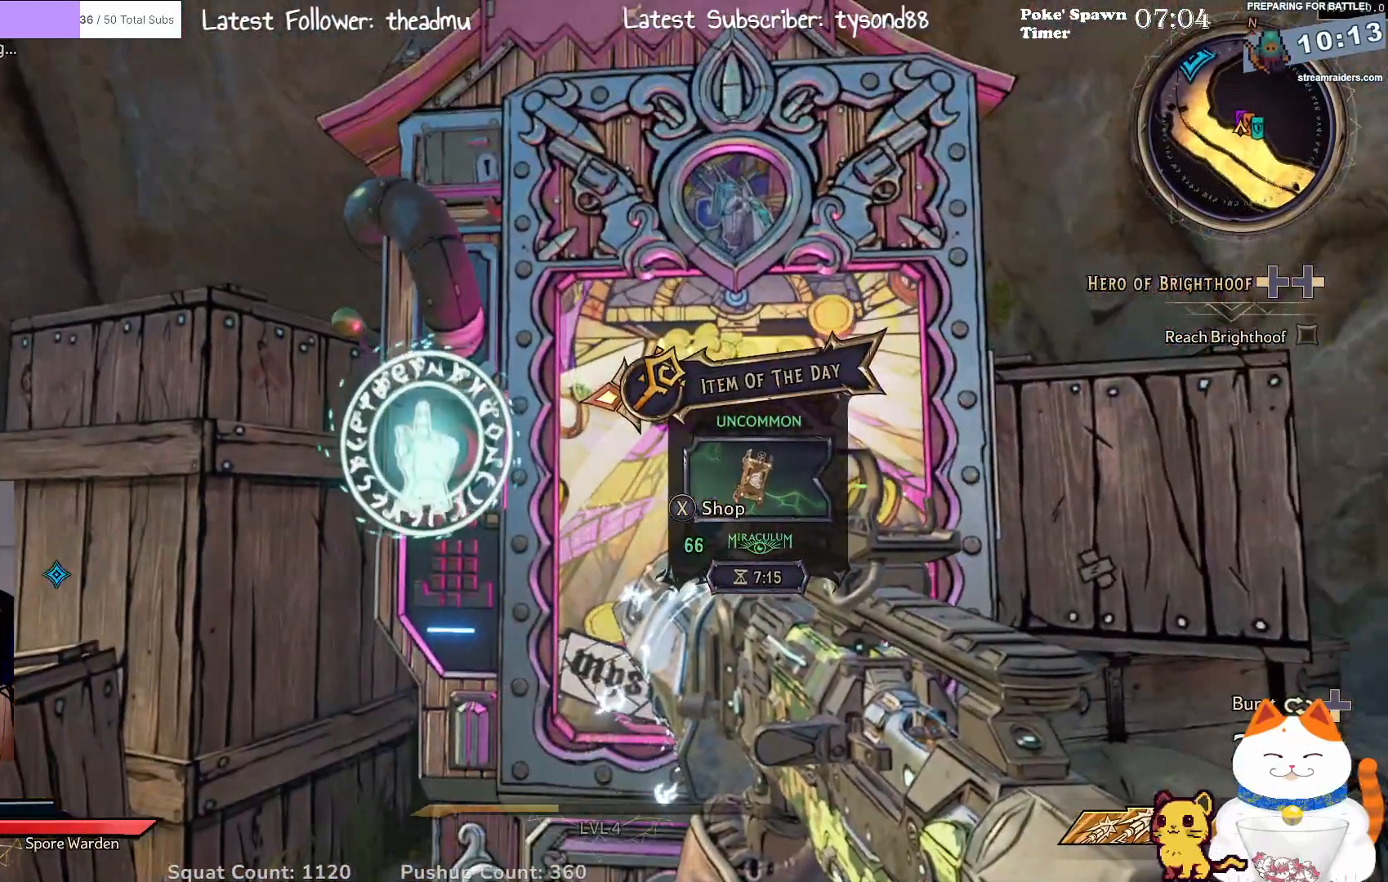
{"buttons": [], "left_stick": "center", "right_stick": "center", "events": []}
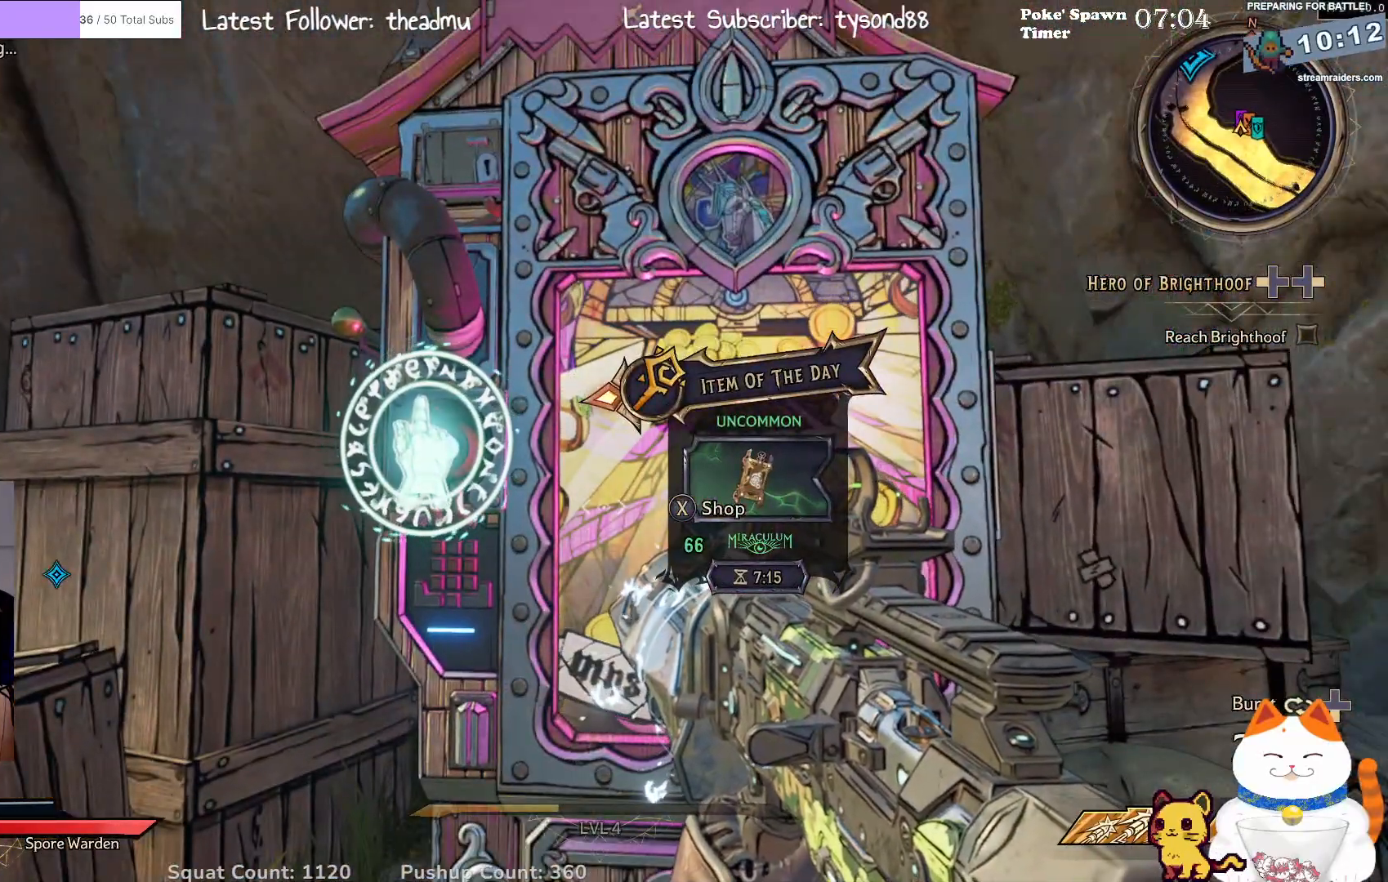
{"buttons": ["X"], "left_stick": "center", "right_stick": "center", "events": [[483, "X", "down"]]}
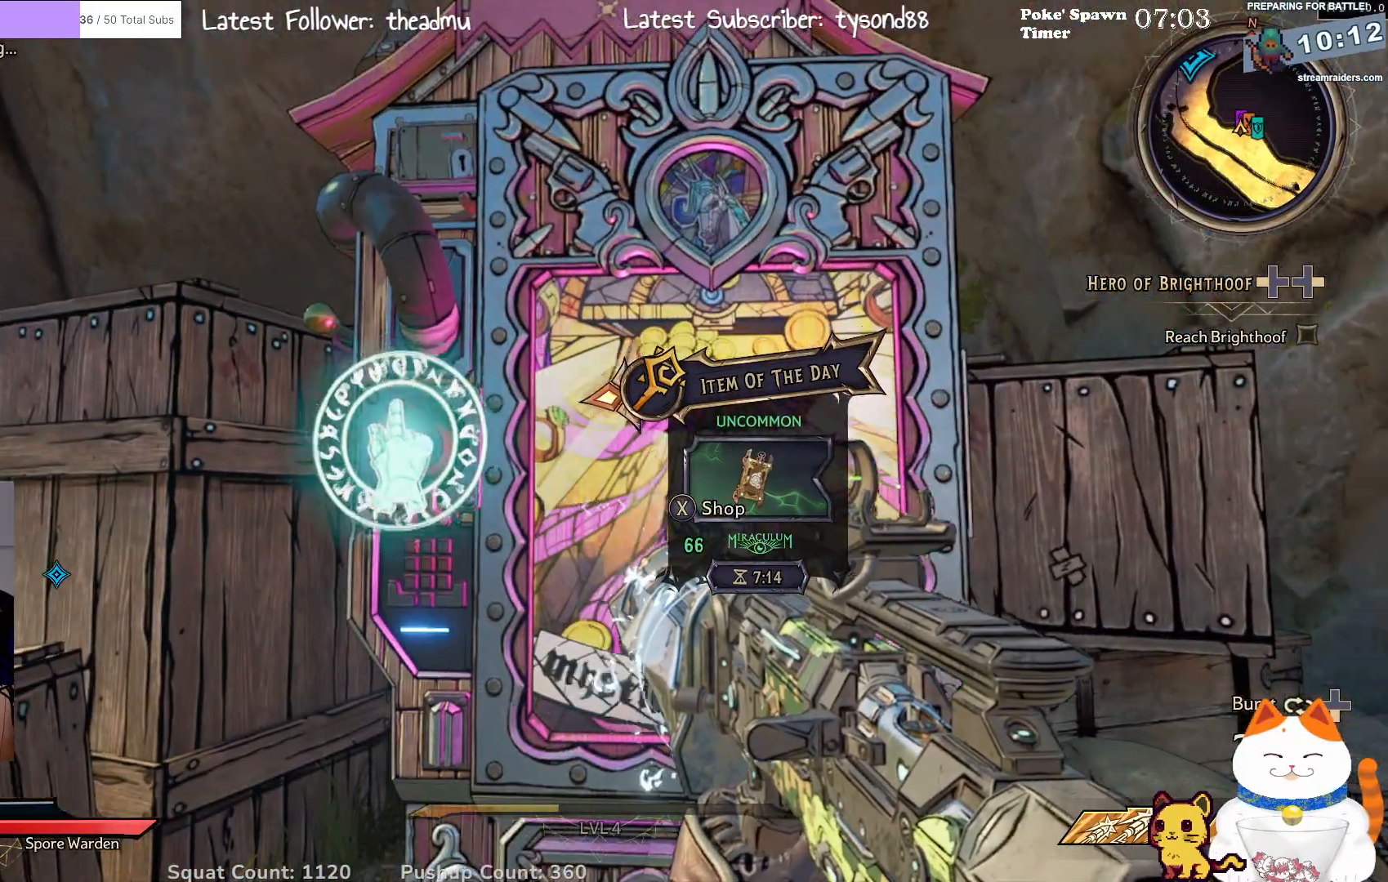
{"buttons": [], "left_stick": "center", "right_stick": "center", "events": [[50, "X", "up"]]}
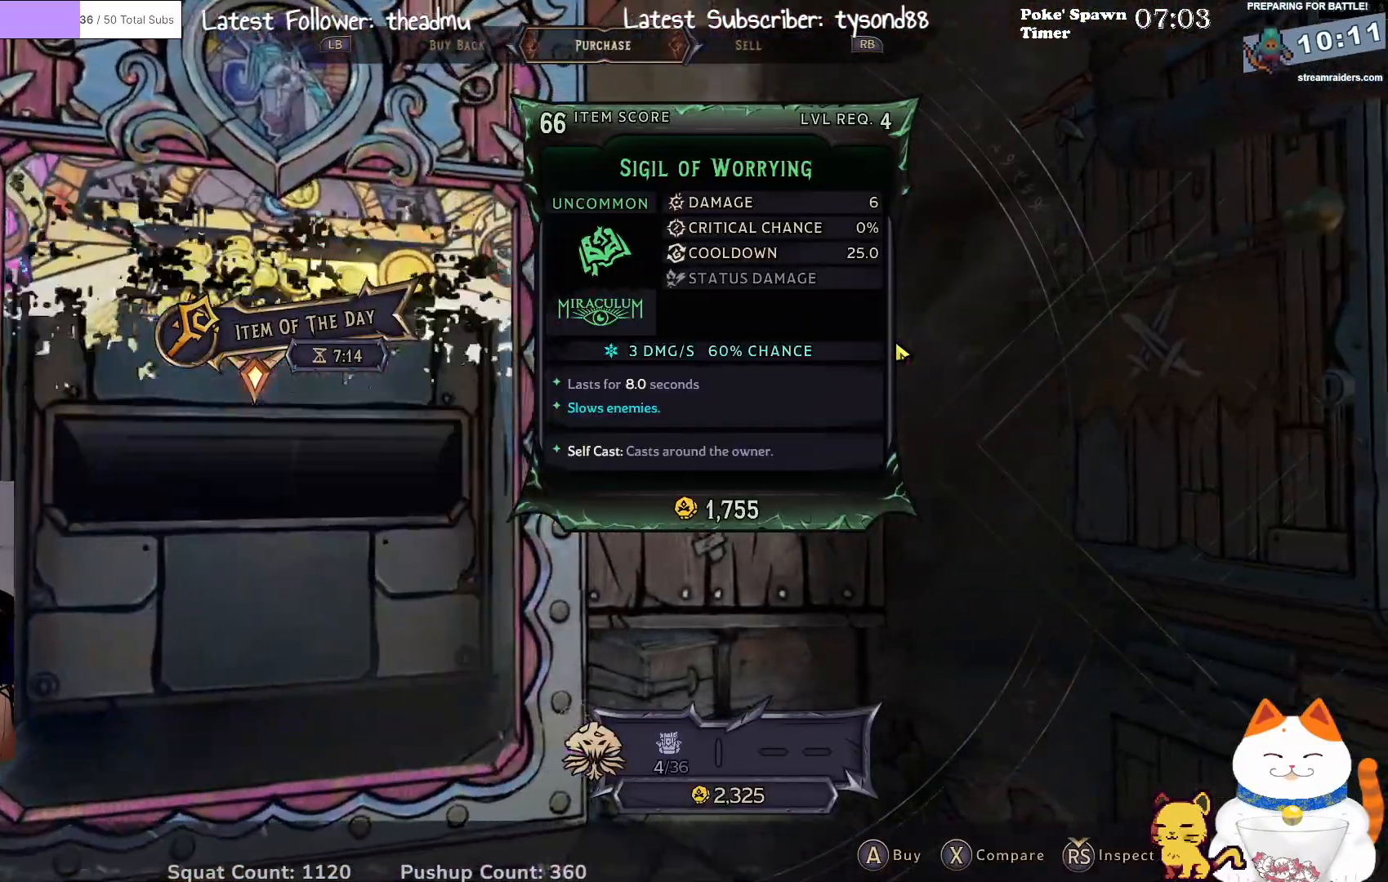
{"buttons": ["X"], "left_stick": "center", "right_stick": "center", "events": [[483, "X", "down"]]}
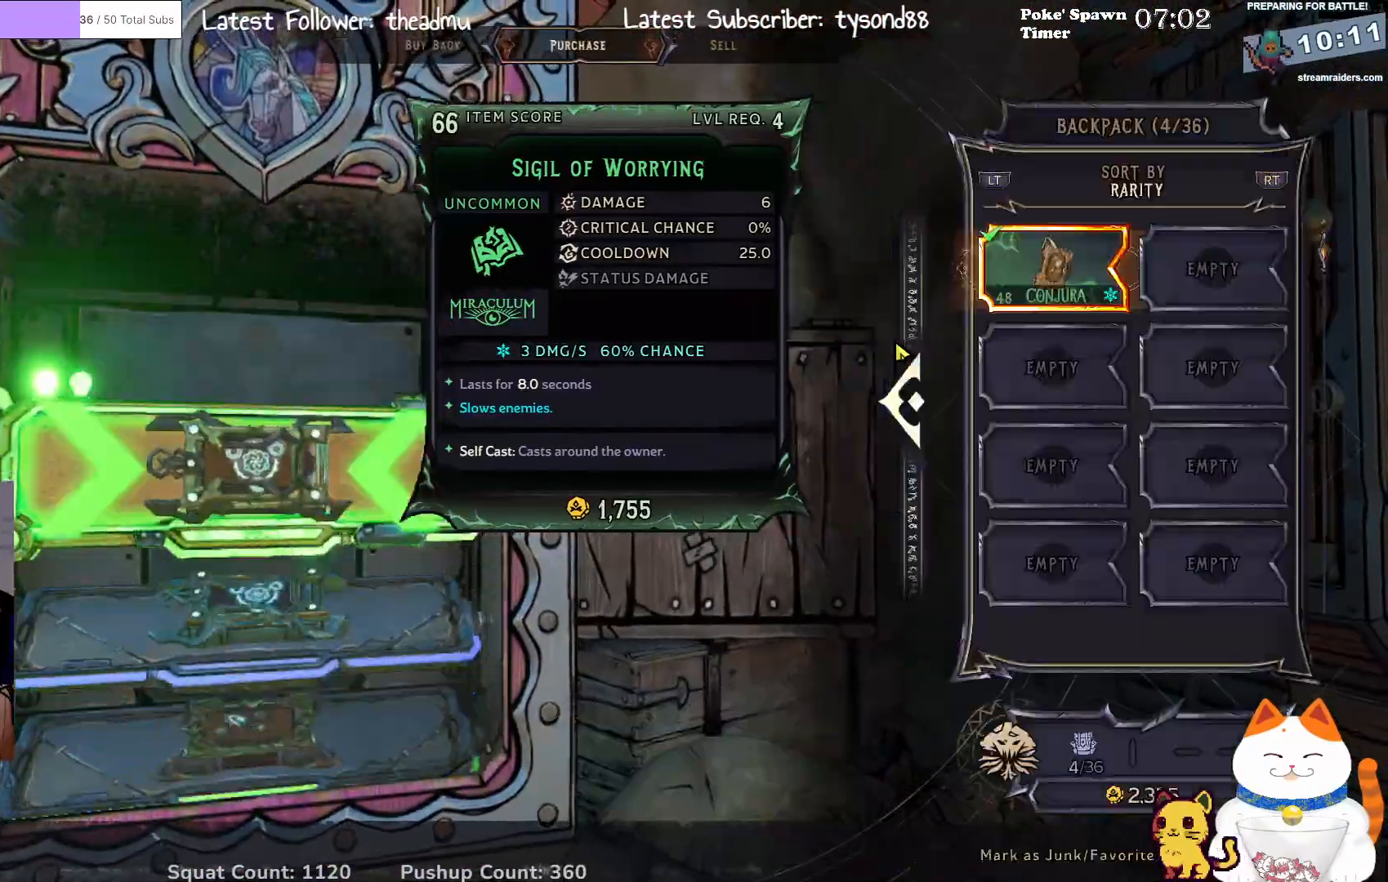
{"buttons": [], "left_stick": "center", "right_stick": "center", "events": [[67, "X", "up"]]}
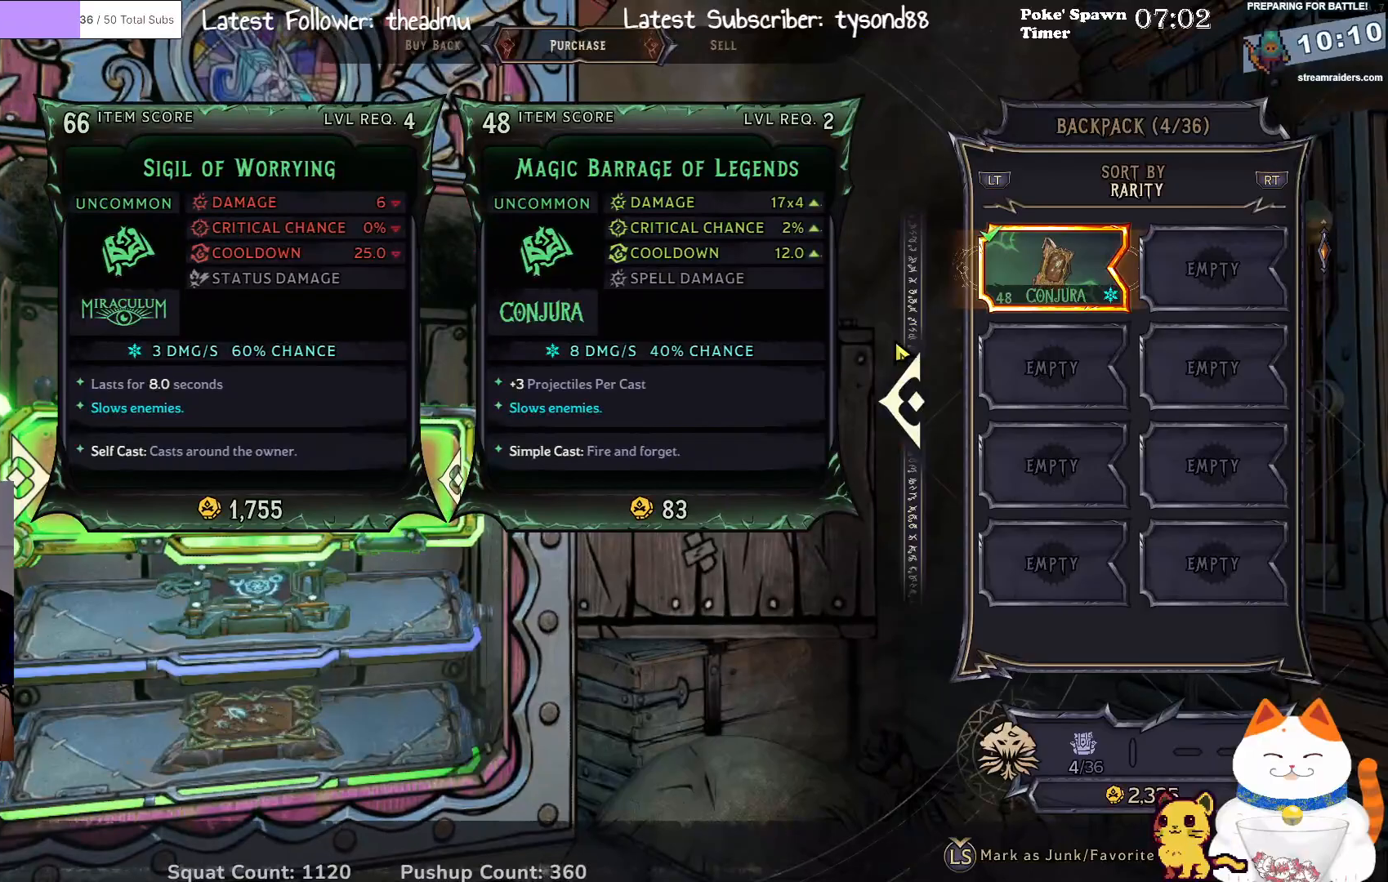
{"buttons": [], "left_stick": "center", "right_stick": "center", "events": [[250, "left_stick", "down"], [300, "left_stick", "center"]]}
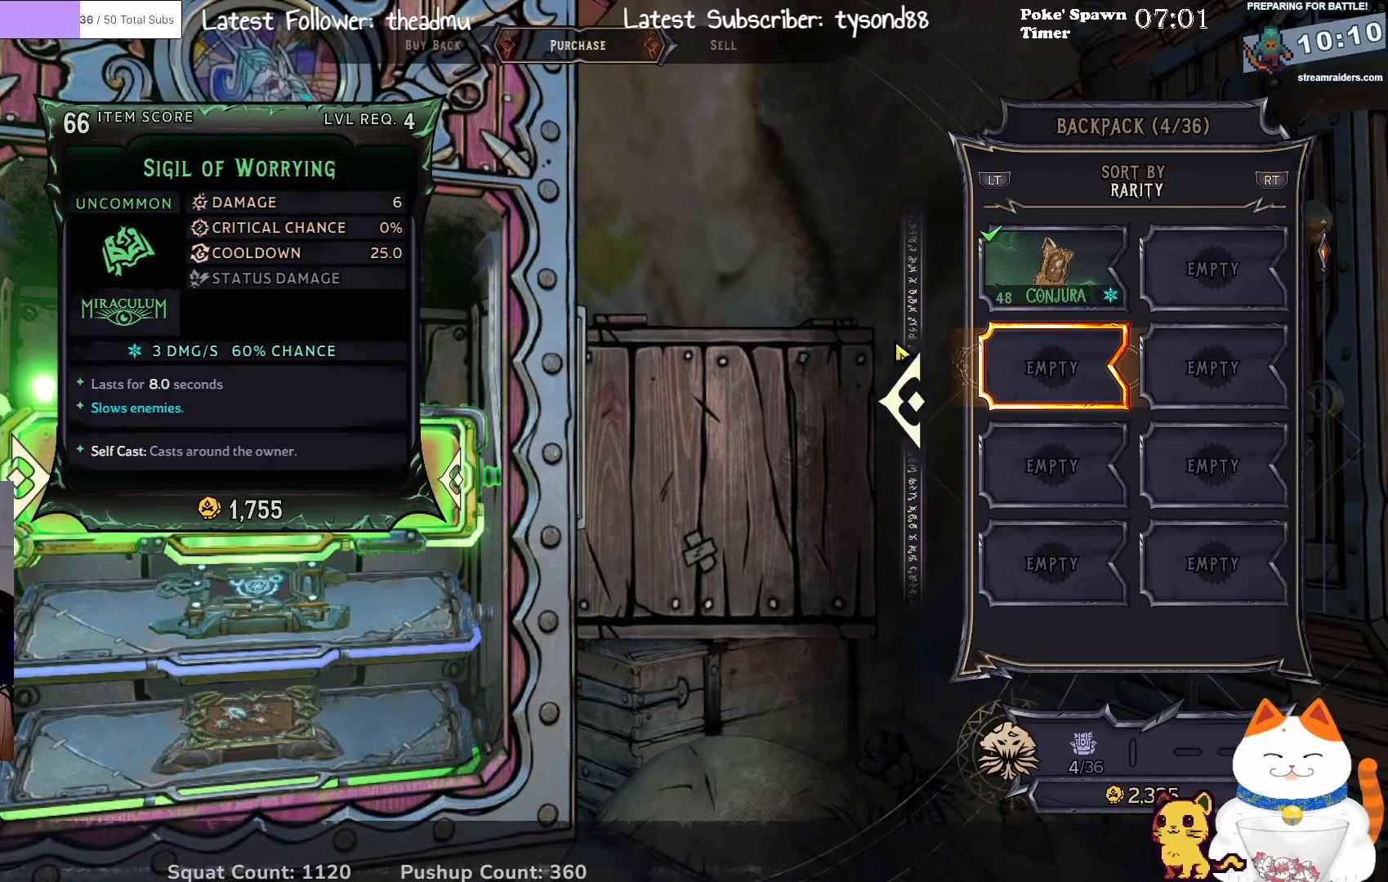
{"buttons": [], "left_stick": "center", "right_stick": "center", "events": [[267, "B", "down"], [350, "B", "up"]]}
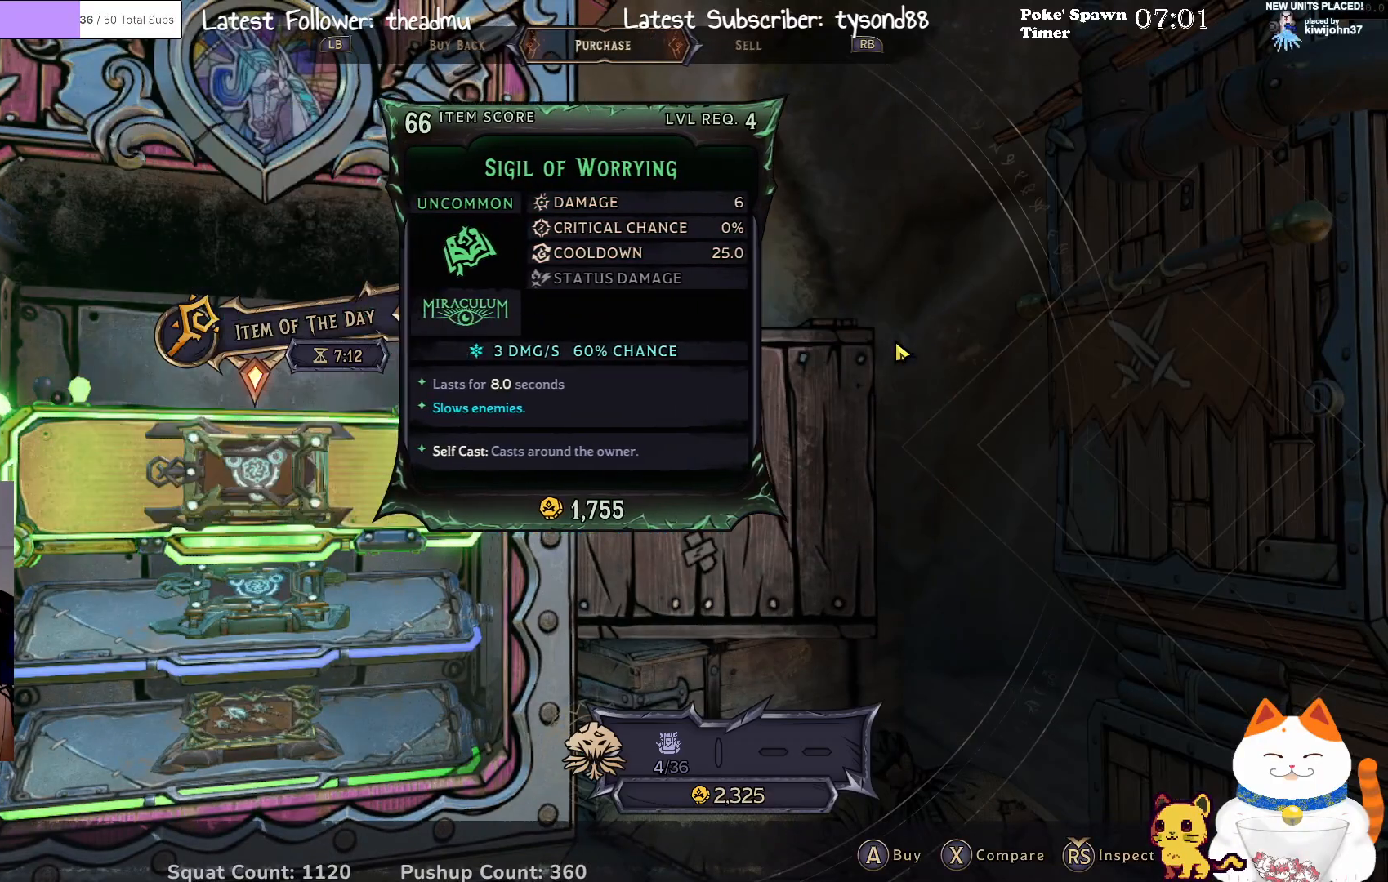
{"buttons": [], "left_stick": "center", "right_stick": "center", "events": [[450, "B", "down"], [500, "B", "up"]]}
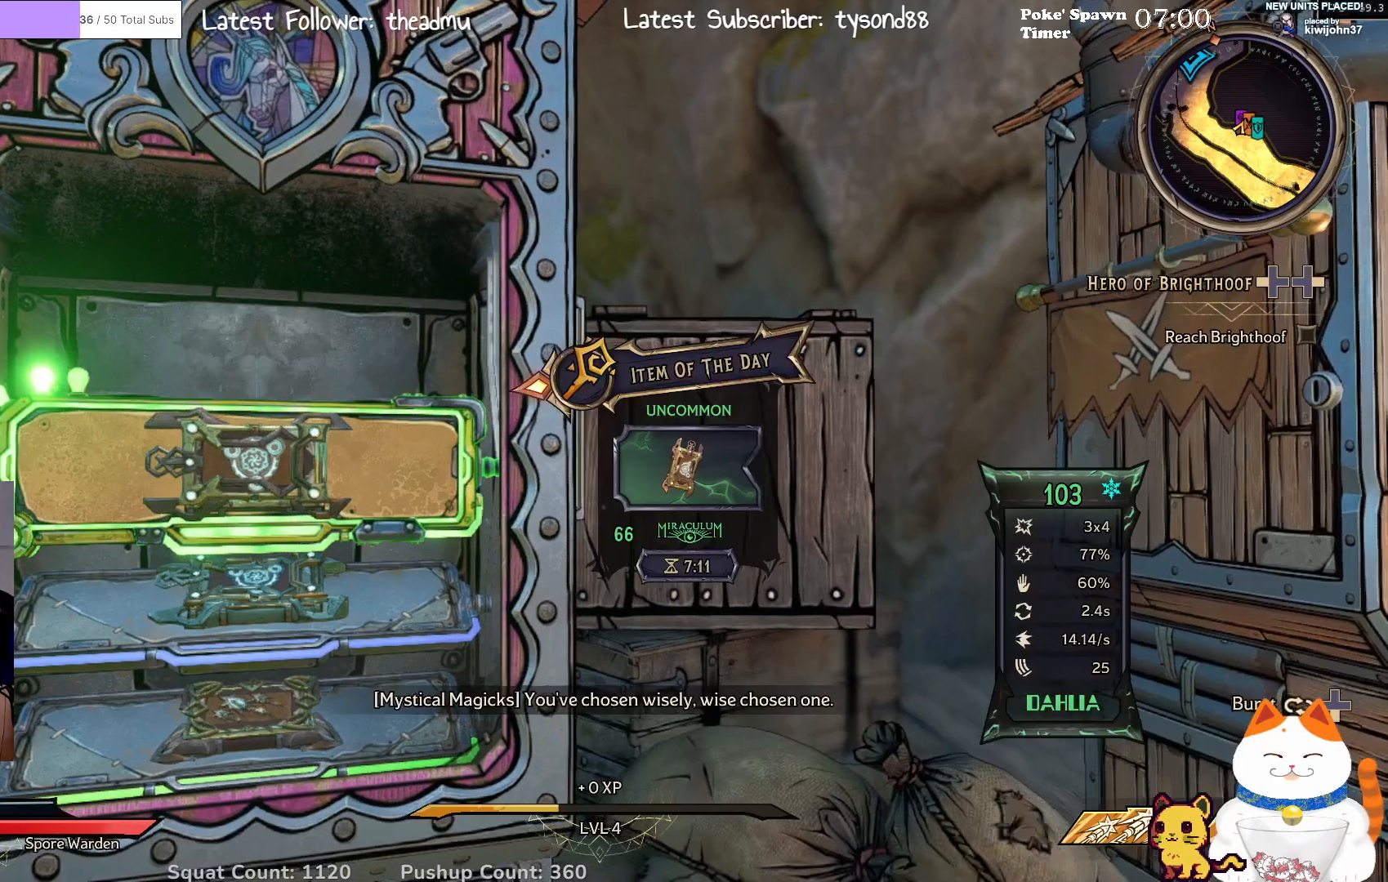
{"buttons": [], "left_stick": "down", "right_stick": "left", "events": [[450, "left_stick", "down"], [450, "right_stick", "left"]]}
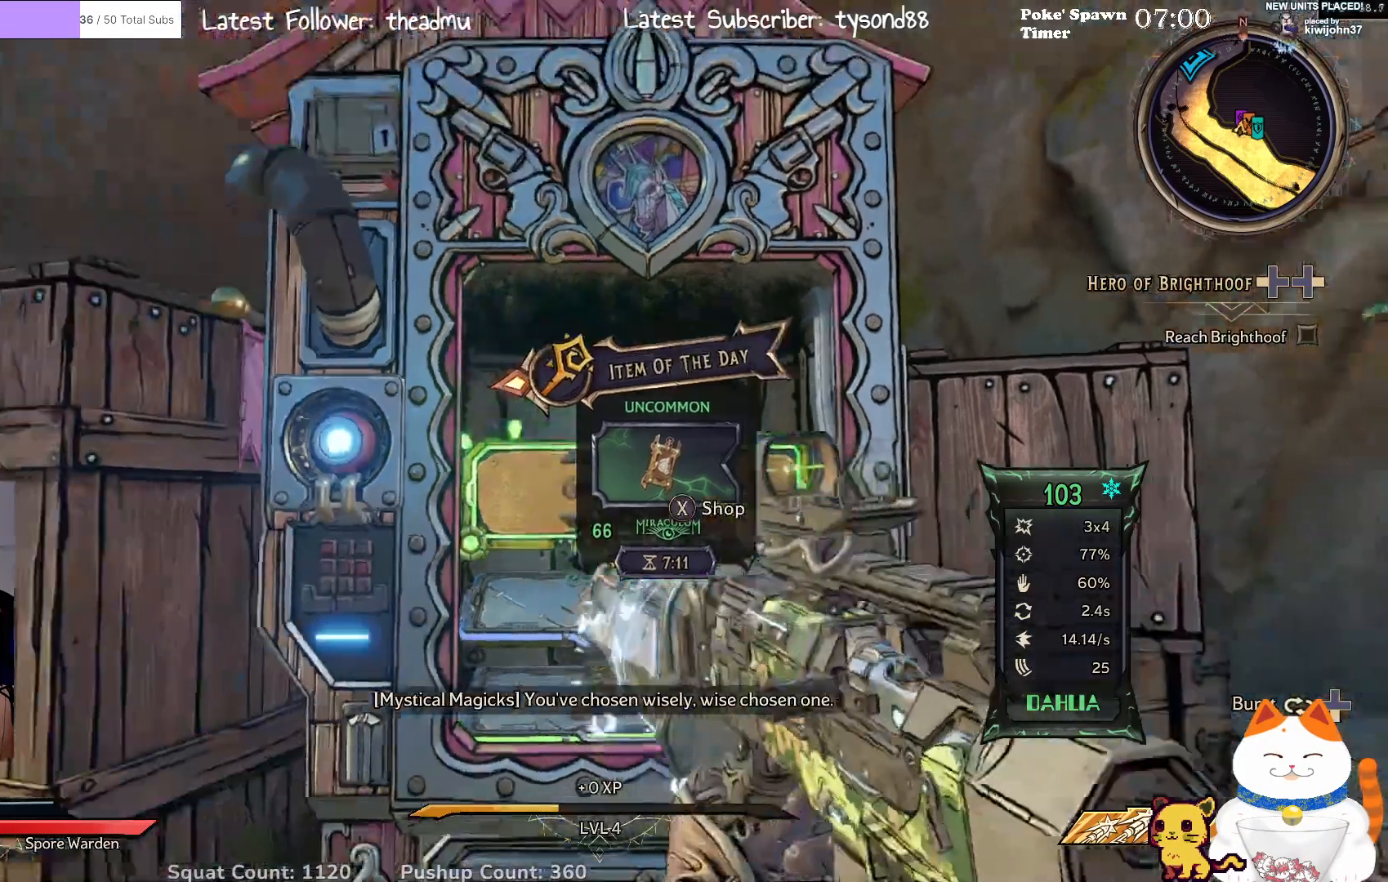
{"buttons": [], "left_stick": "center", "right_stick": "center", "events": [[233, "left_stick", "center"], [417, "right_stick", "center"]]}
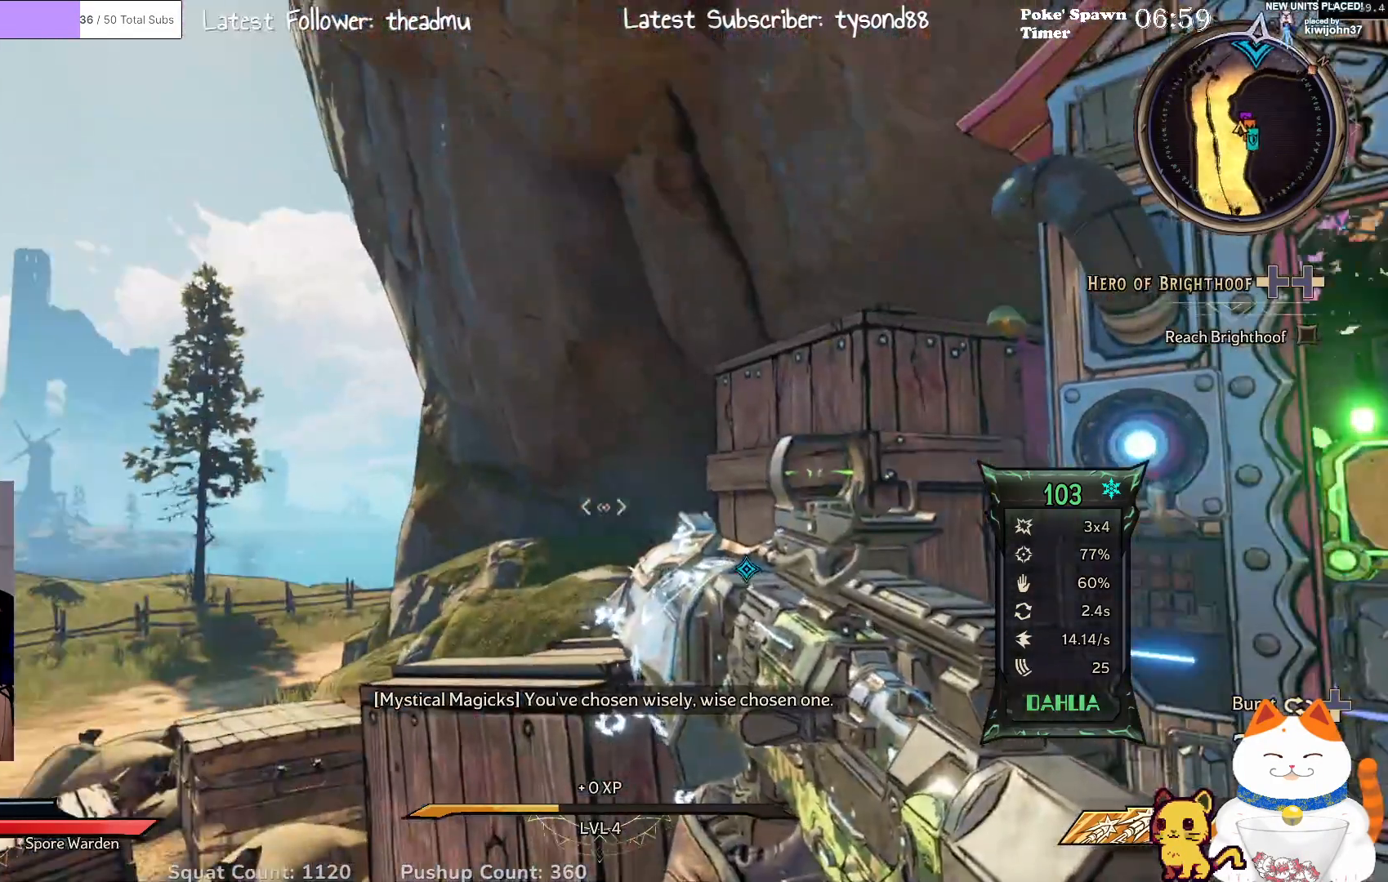
{"buttons": [], "left_stick": "center", "right_stick": "center", "events": []}
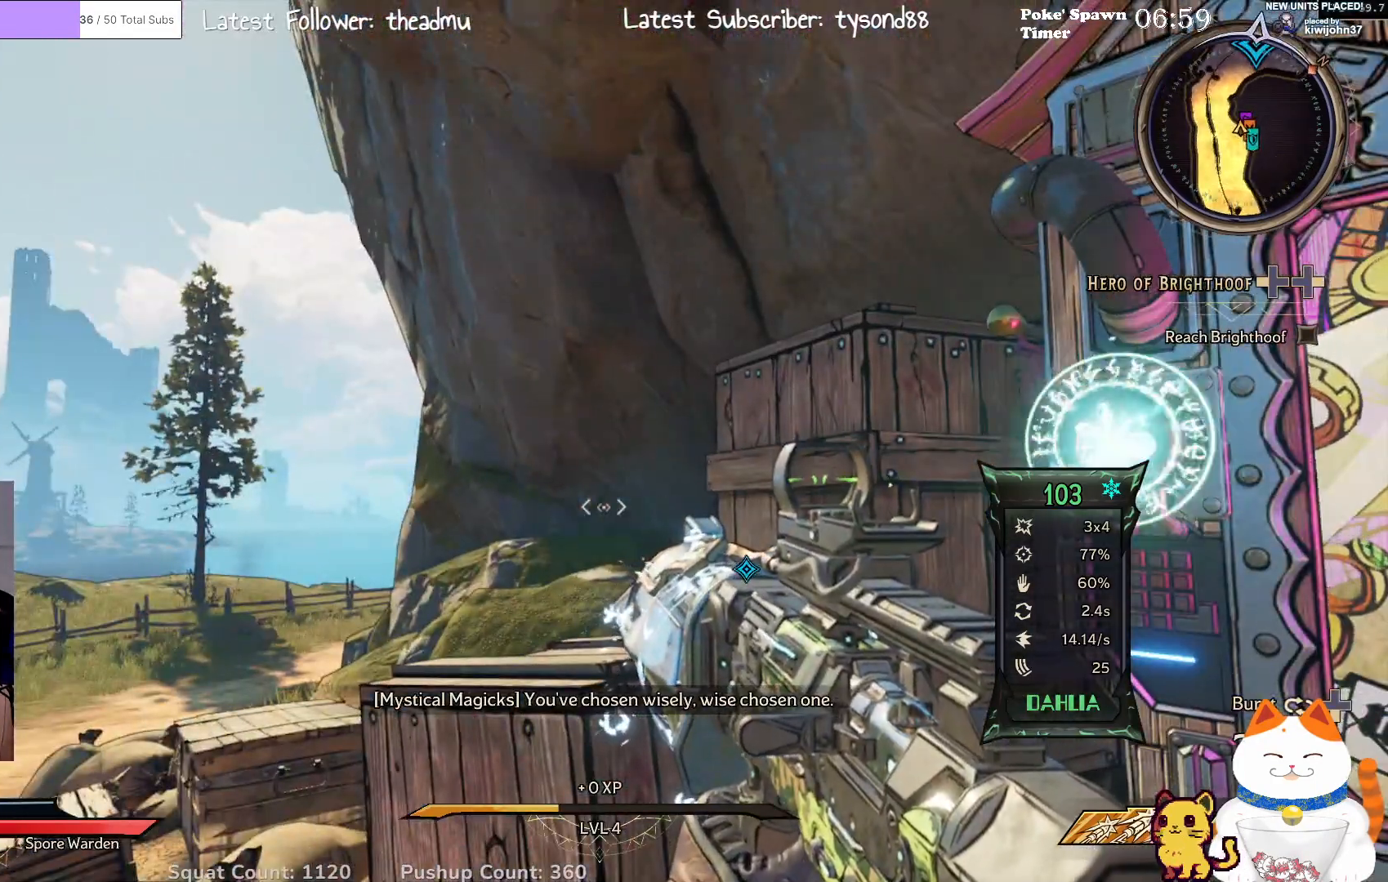
{"buttons": [], "left_stick": "center", "right_stick": "center", "events": [[150, "SELECT", "down"], [283, "SELECT", "up"]]}
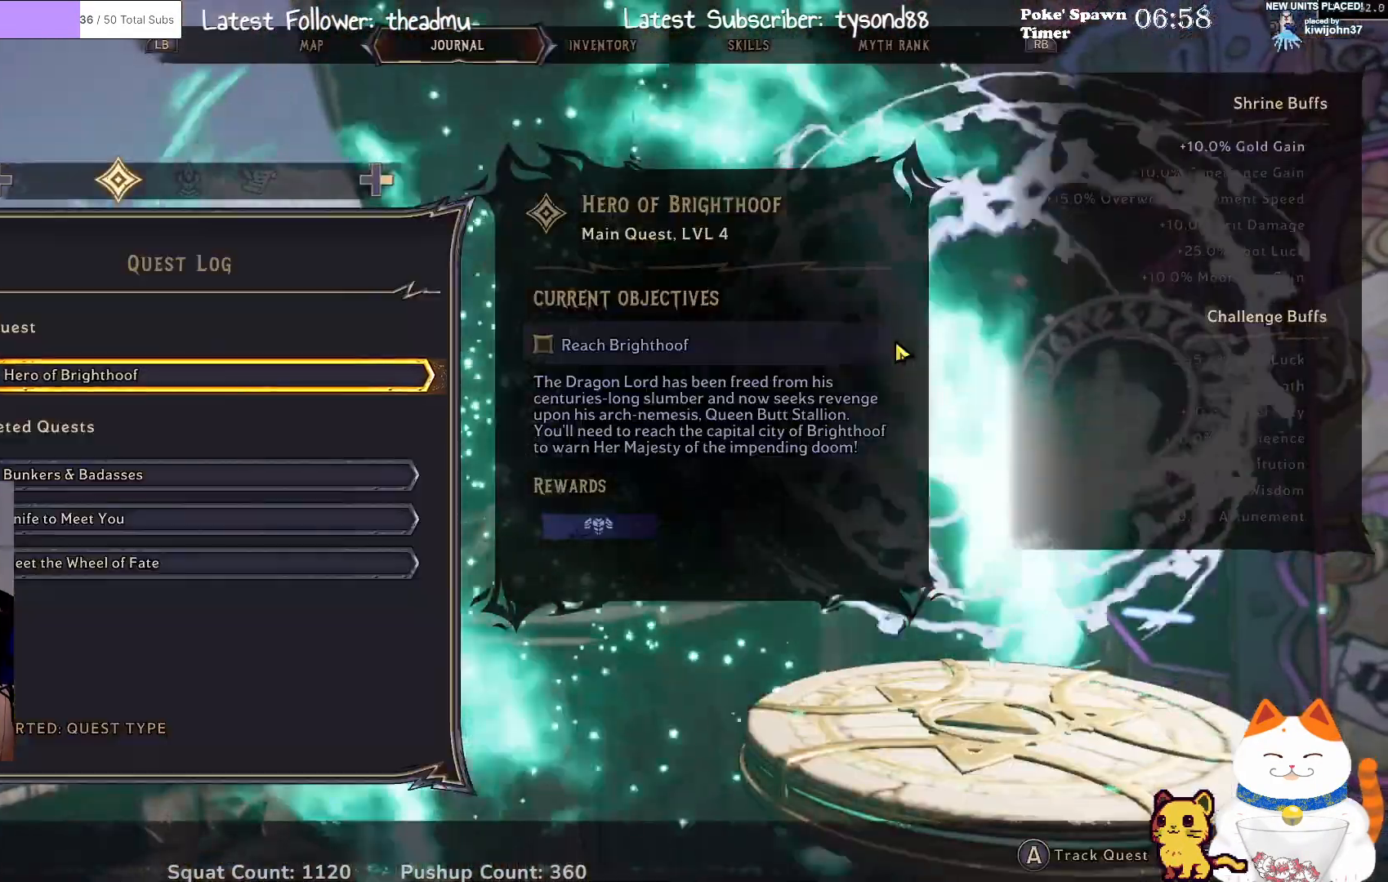
{"buttons": [], "left_stick": "center", "right_stick": "center", "events": [[350, "R1", "down"], [500, "R1", "up"]]}
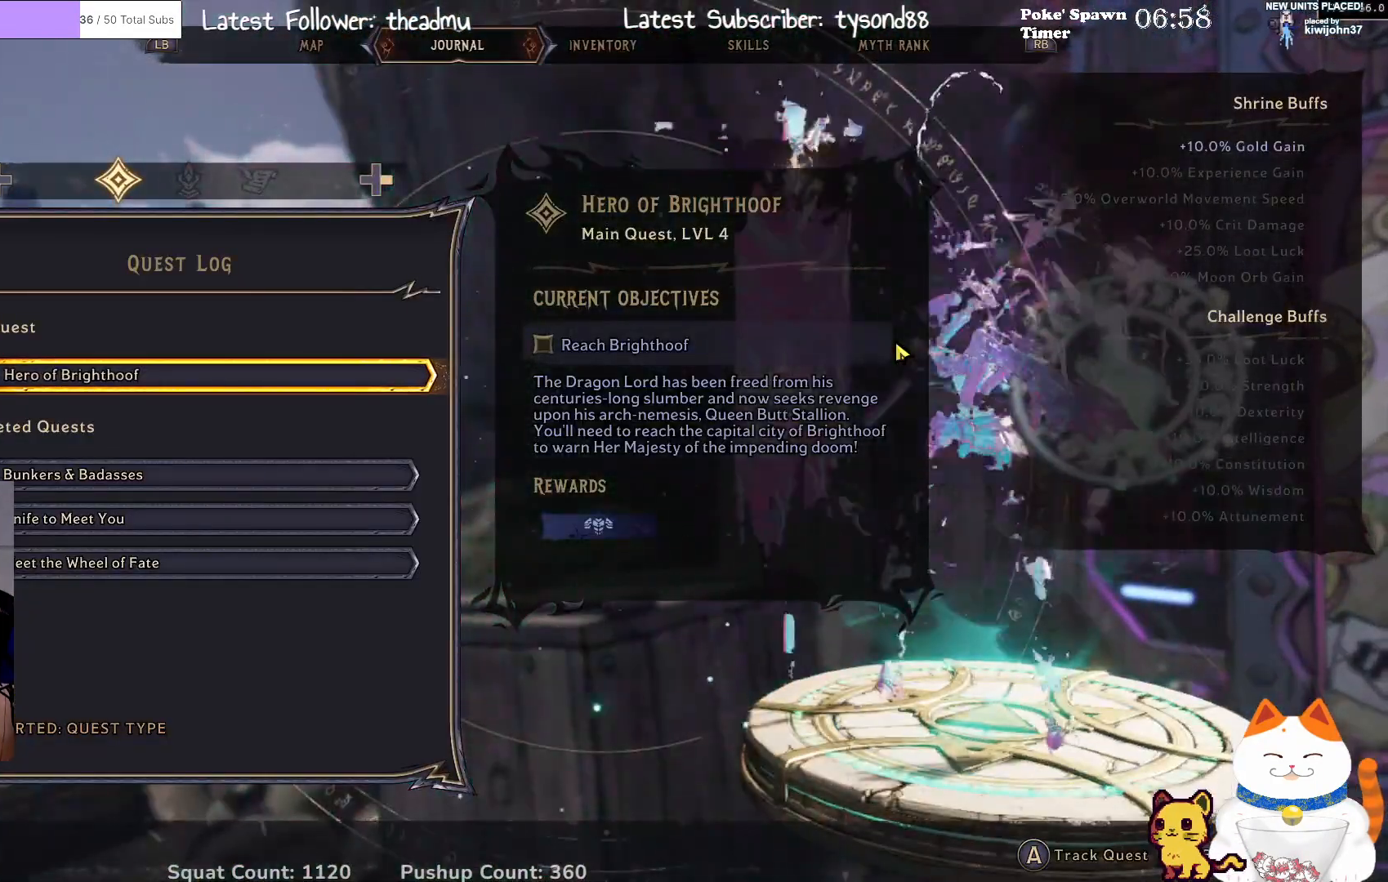
{"buttons": [], "left_stick": "center", "right_stick": "center", "events": []}
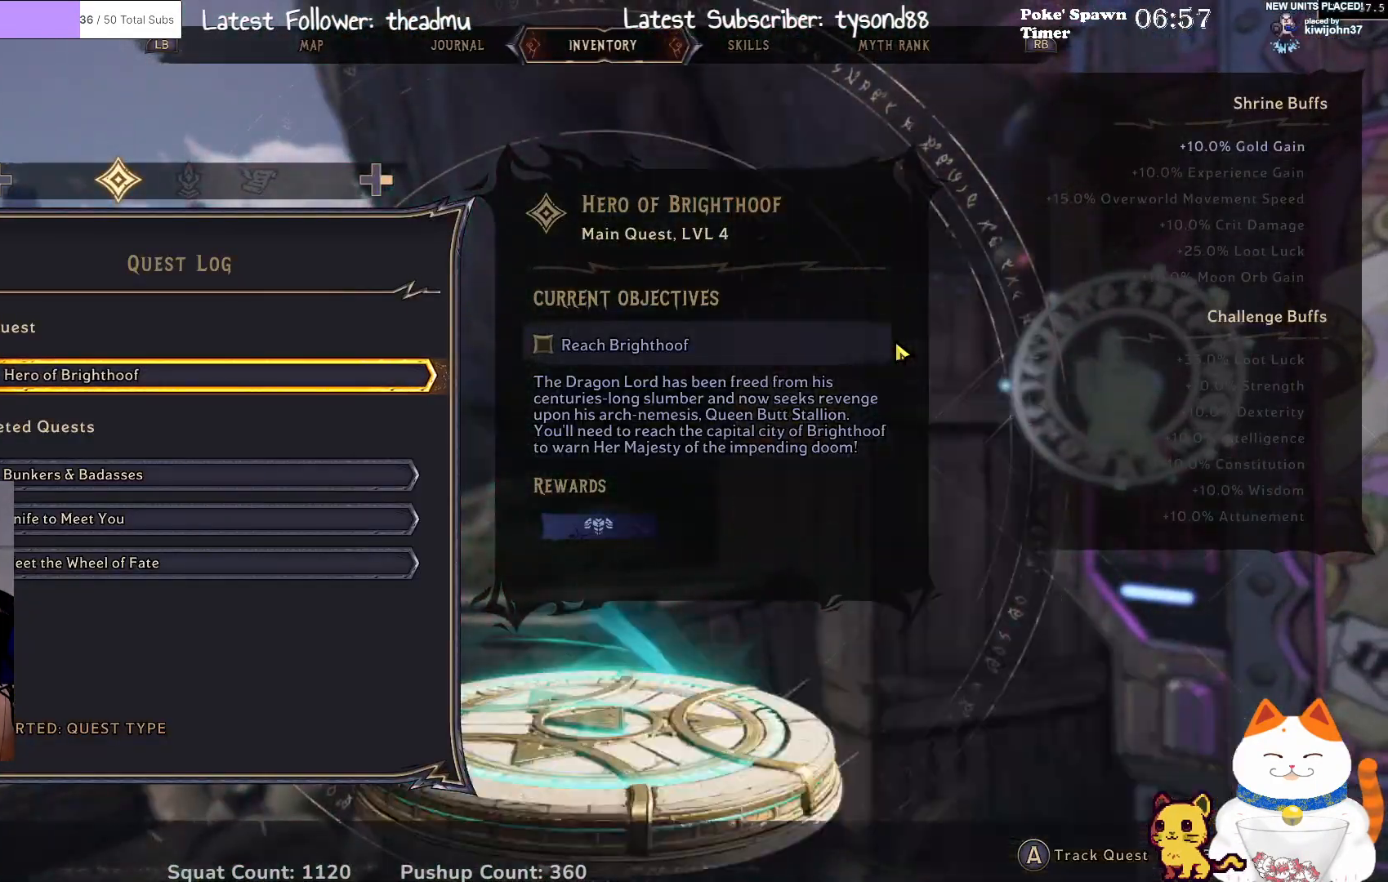
{"buttons": [], "left_stick": "center", "right_stick": "center", "events": []}
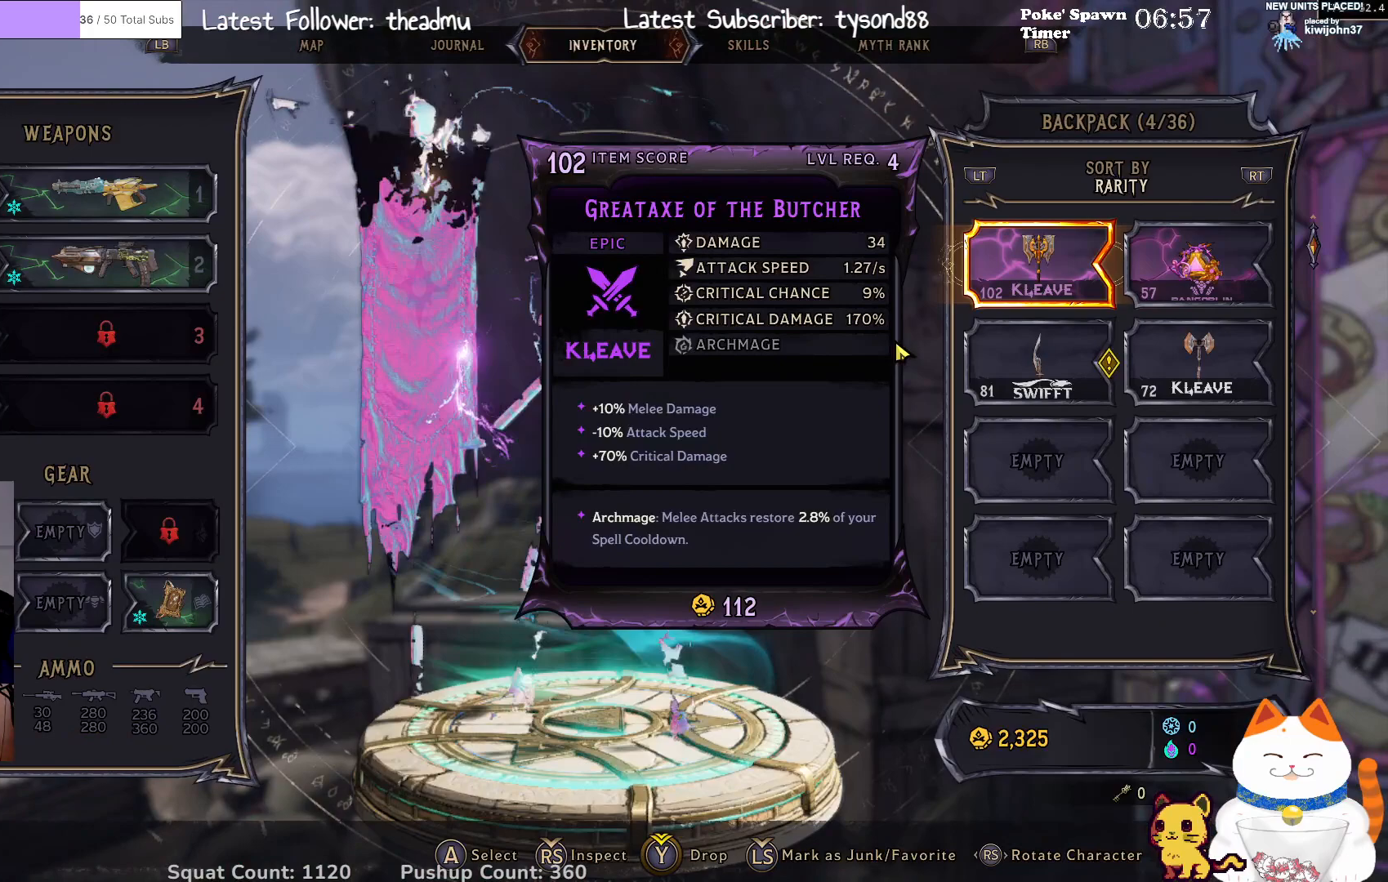
{"buttons": [], "left_stick": "center", "right_stick": "center", "events": []}
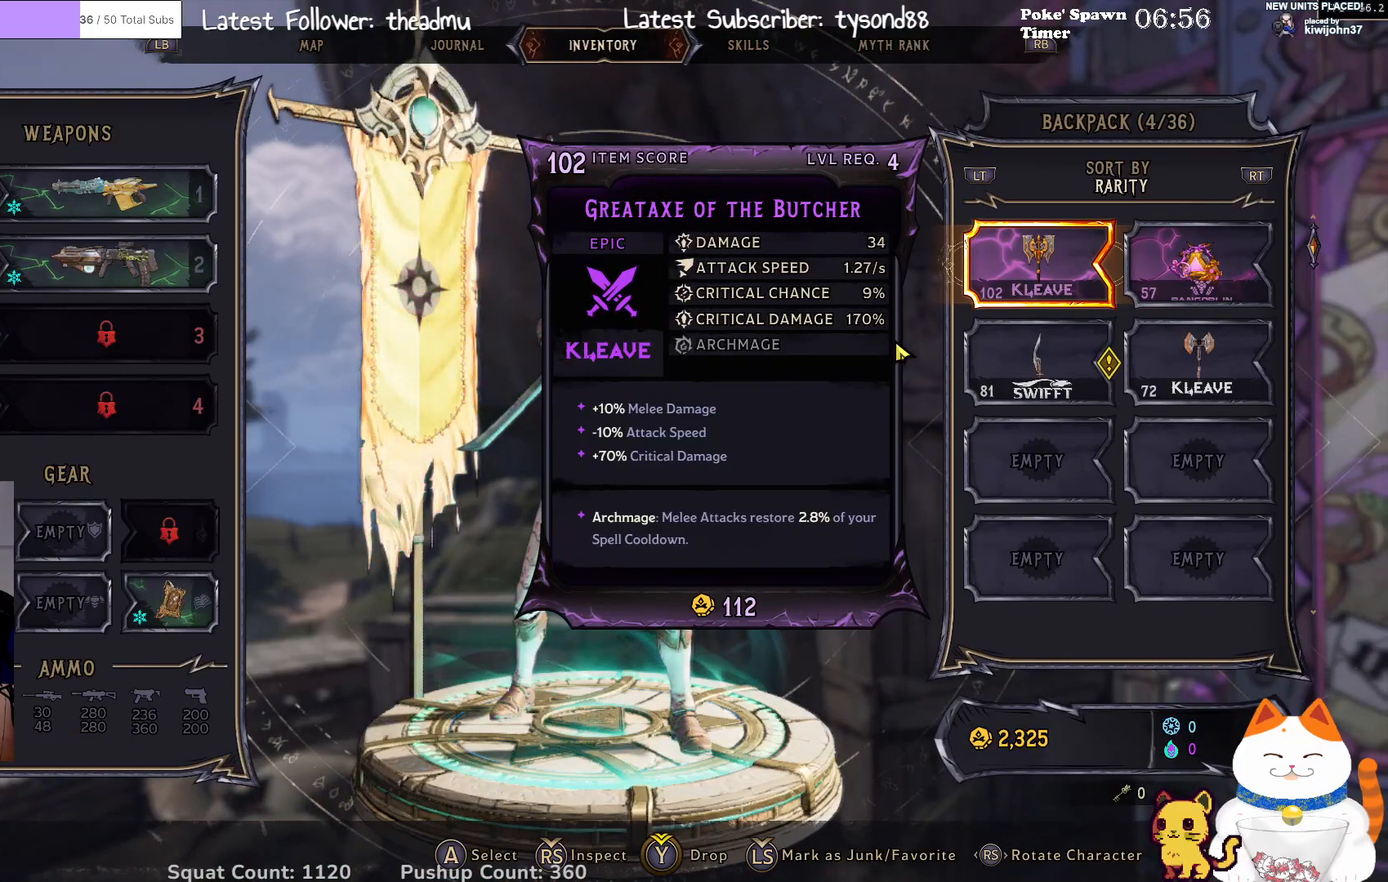
{"buttons": [], "left_stick": "up", "right_stick": "center", "events": [[50, "left_stick", "down"], [200, "left_stick", "center"], [450, "left_stick", "up"]]}
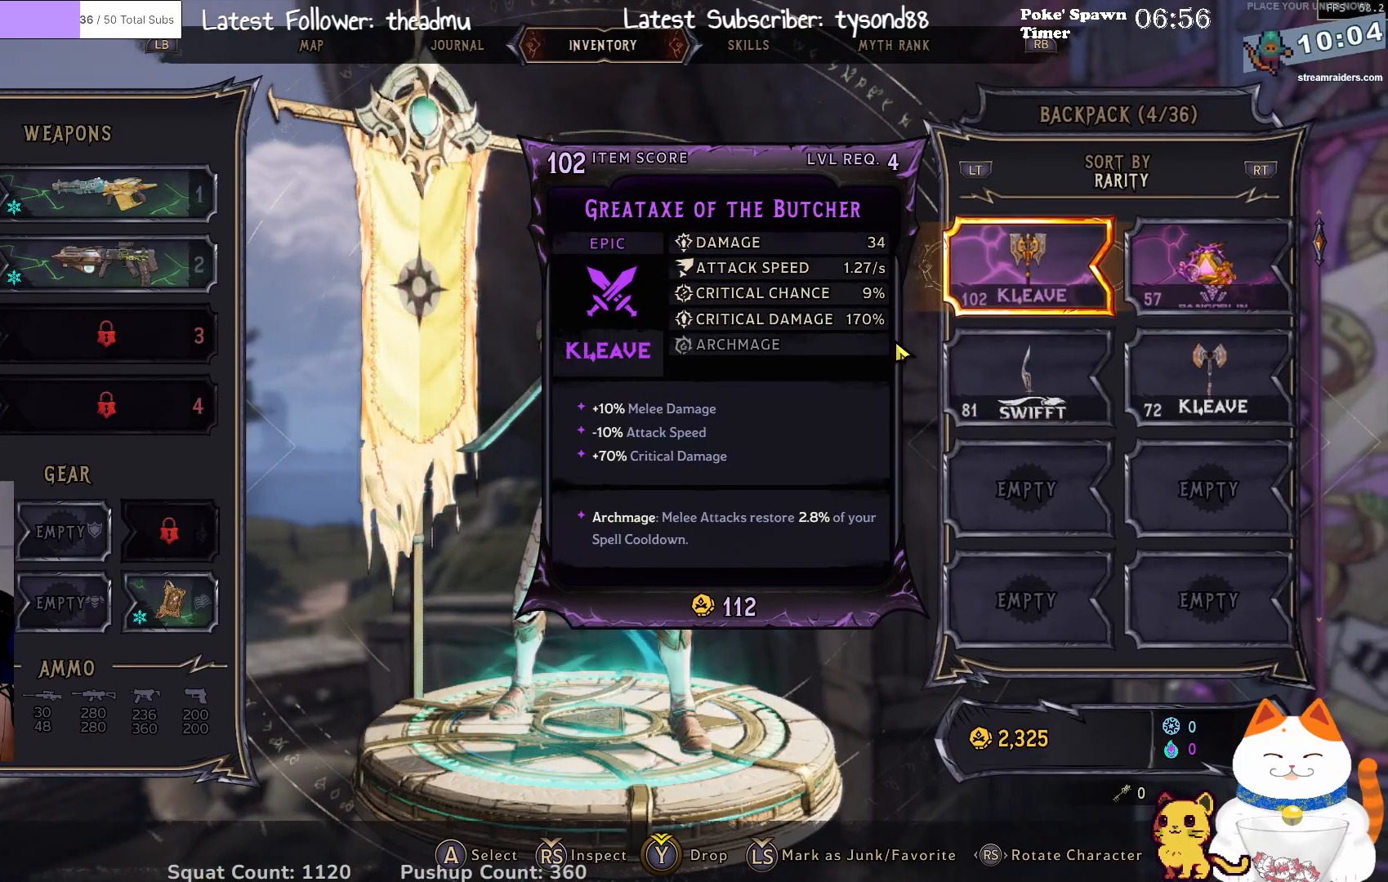
{"buttons": [], "left_stick": "up", "right_stick": "center", "events": [[17, "left_stick", "center"], [450, "left_stick", "up"]]}
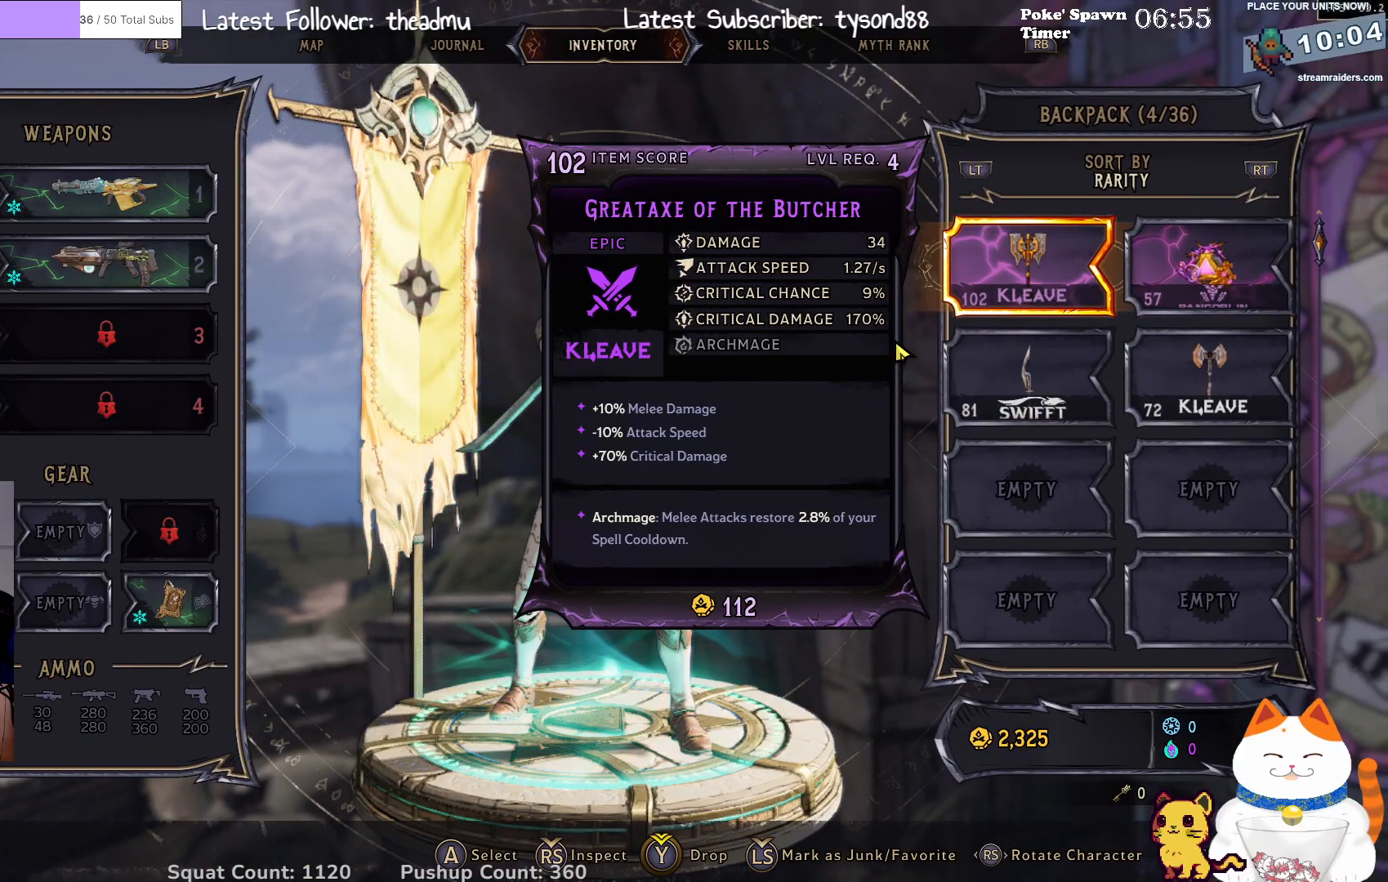
{"buttons": [], "left_stick": "center", "right_stick": "center", "events": [[50, "left_stick", "center"]]}
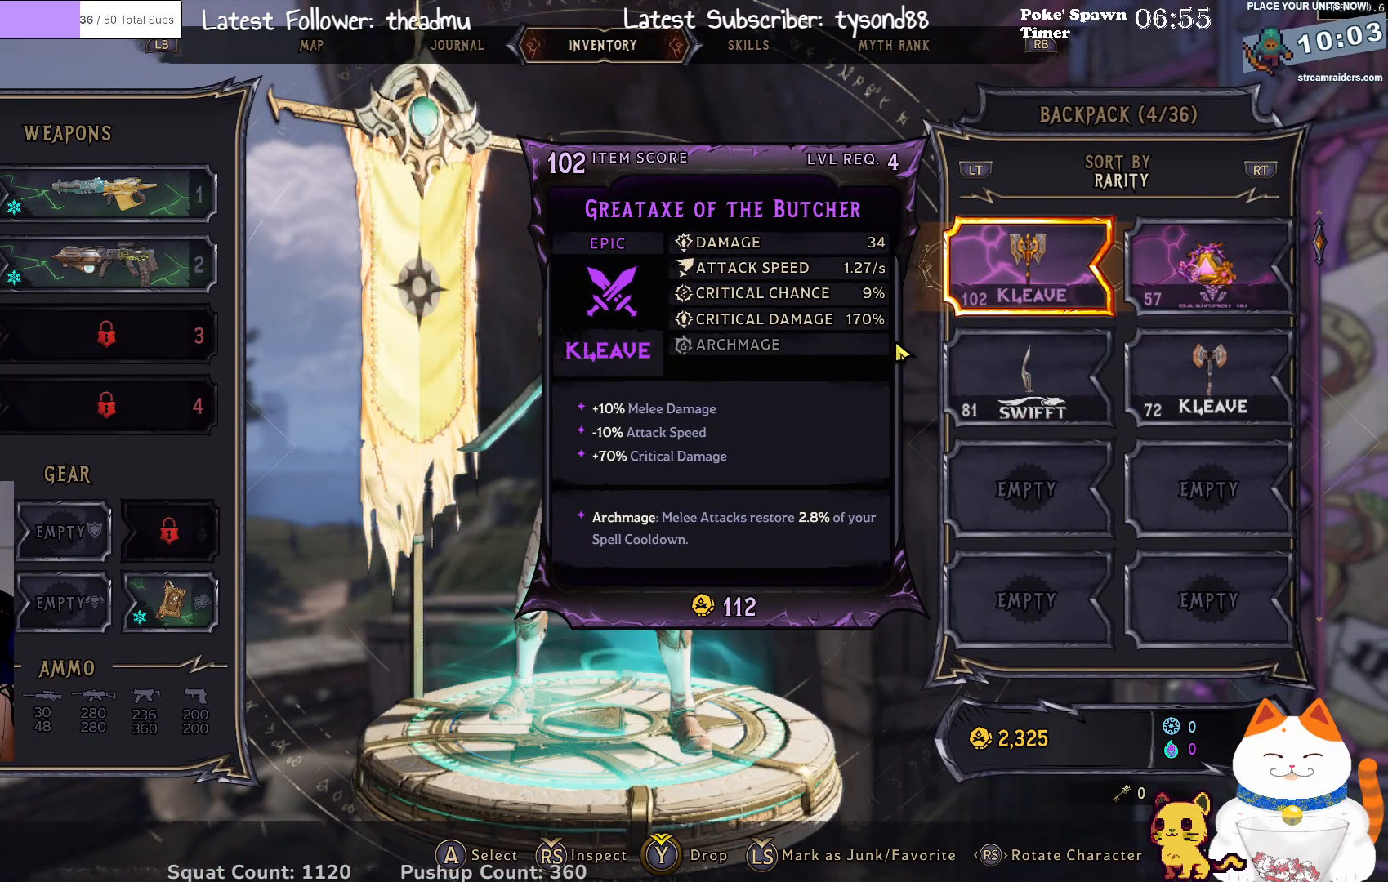
{"buttons": [], "left_stick": "center", "right_stick": "center", "events": [[33, "left_stick", "up-right"], [117, "left_stick", "center"], [350, "left_stick", "left"], [483, "left_stick", "center"]]}
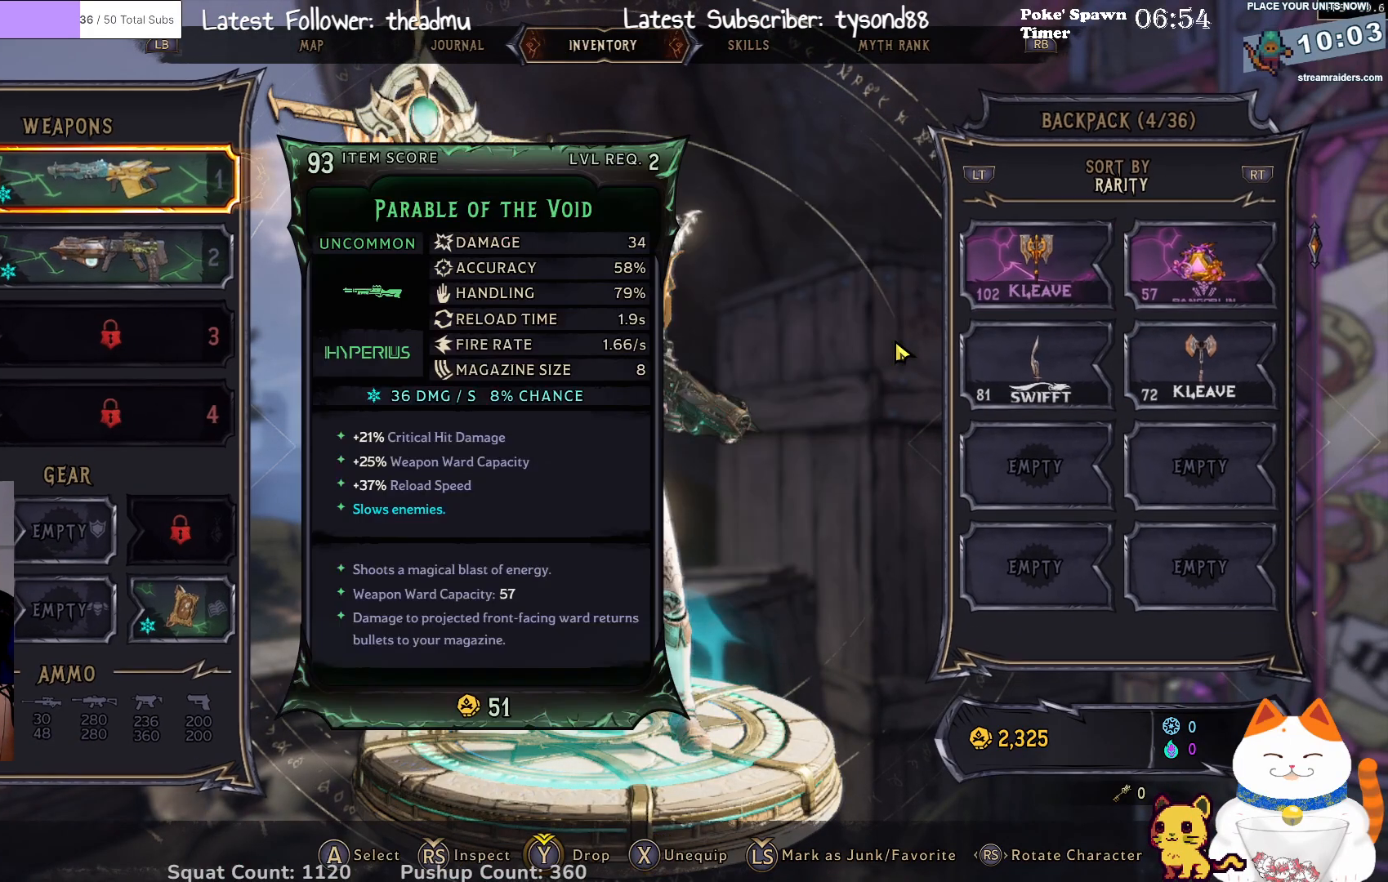
{"buttons": [], "left_stick": "center", "right_stick": "center", "events": [[400, "left_stick", "right"], [467, "left_stick", "center"]]}
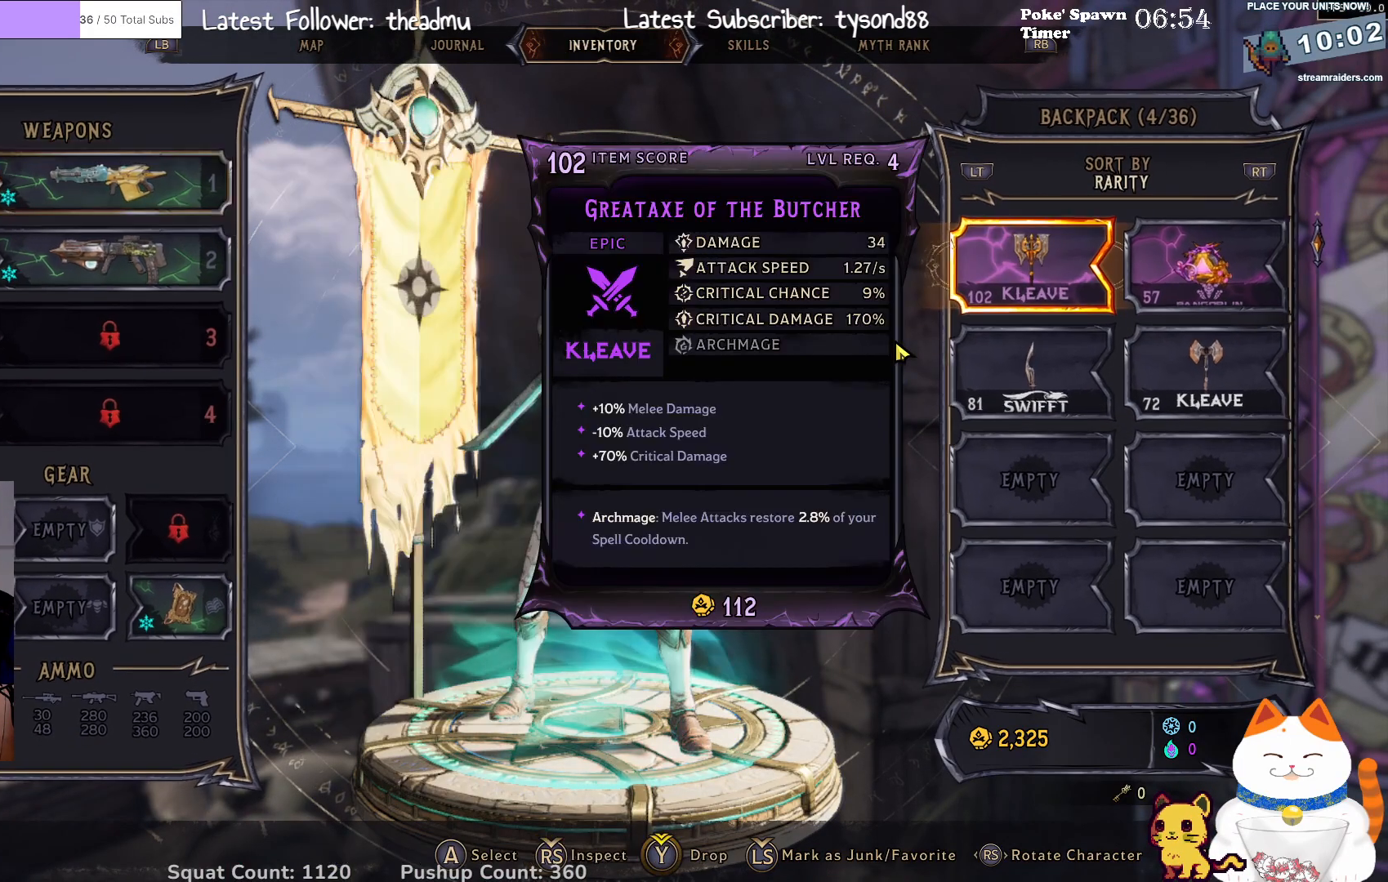
{"buttons": [], "left_stick": "center", "right_stick": "center", "events": []}
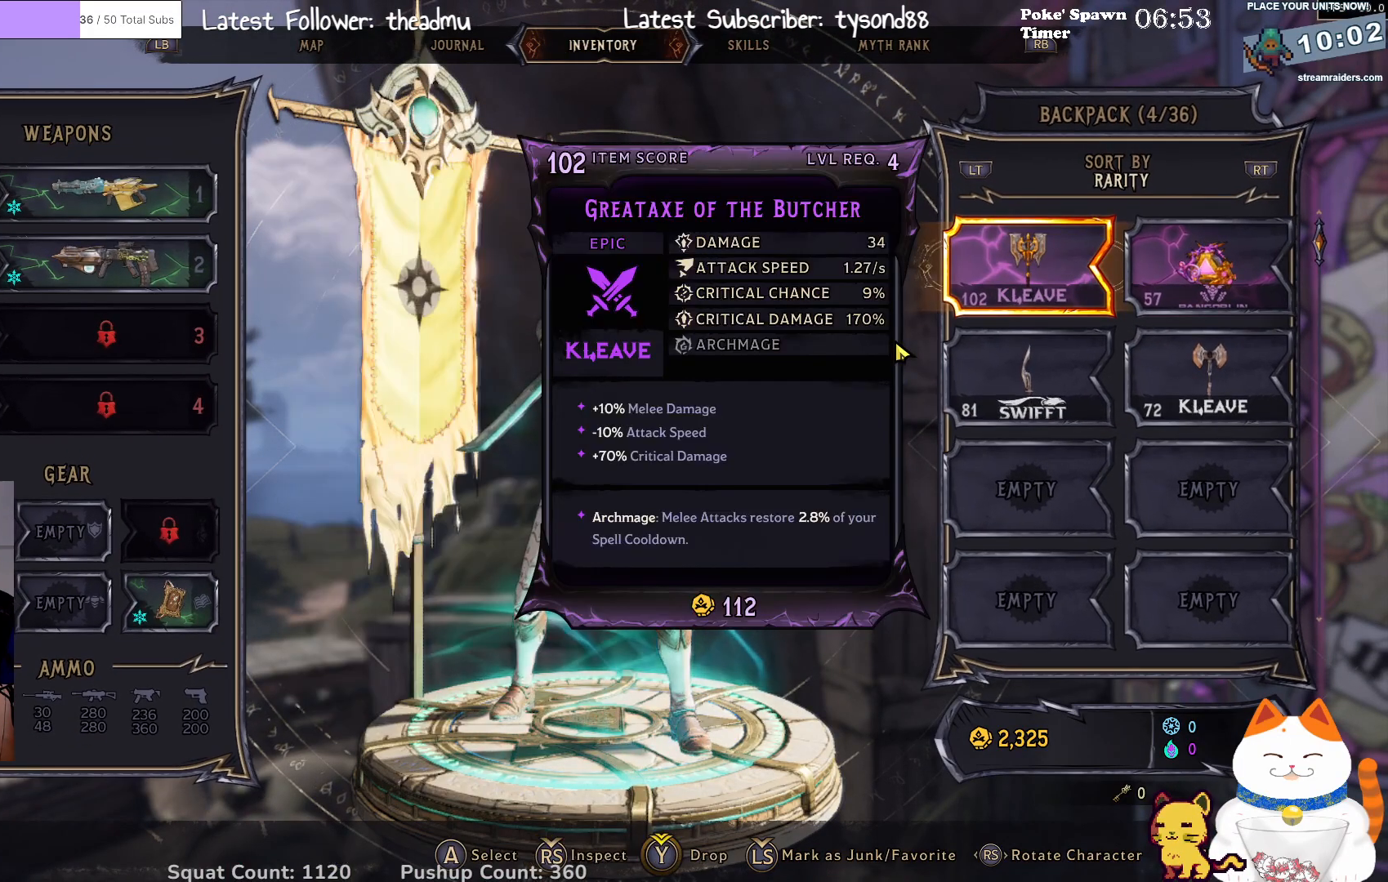
{"buttons": [], "left_stick": "center", "right_stick": "center", "events": []}
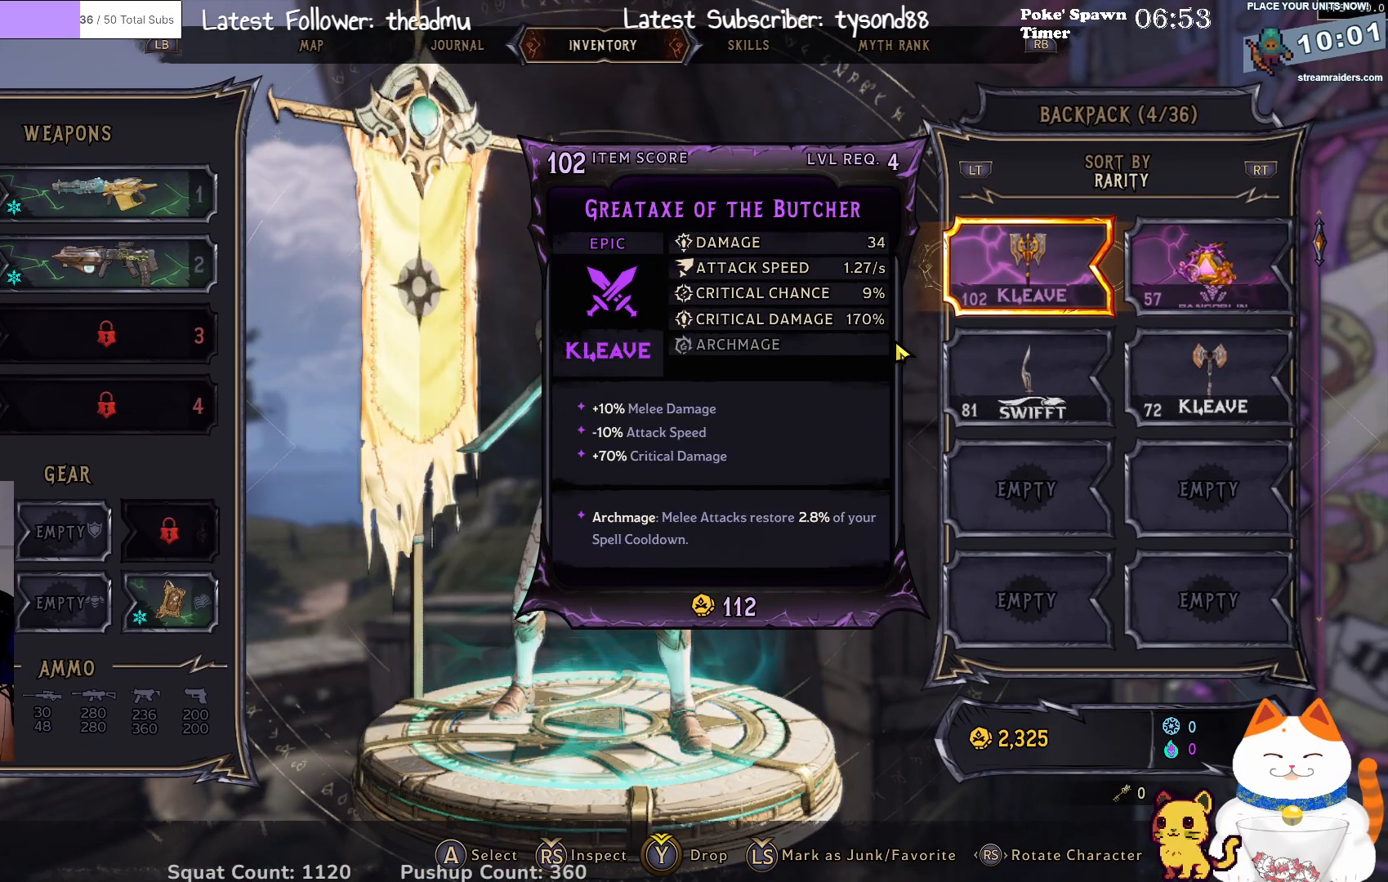
{"buttons": ["A"], "left_stick": "center", "right_stick": "center", "events": [[333, "A", "down"]]}
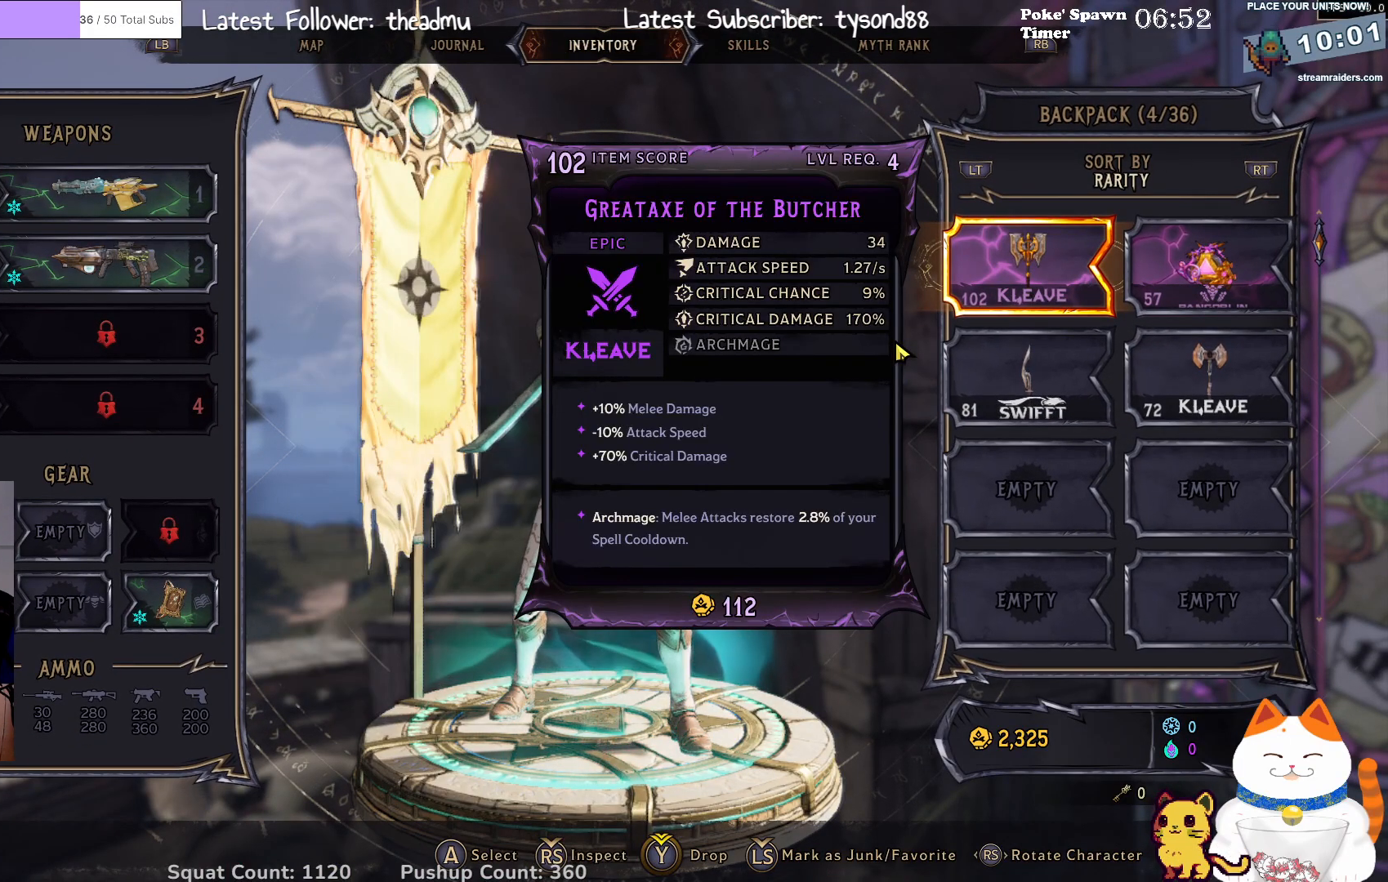
{"buttons": [], "left_stick": "center", "right_stick": "center", "events": [[33, "A", "up"]]}
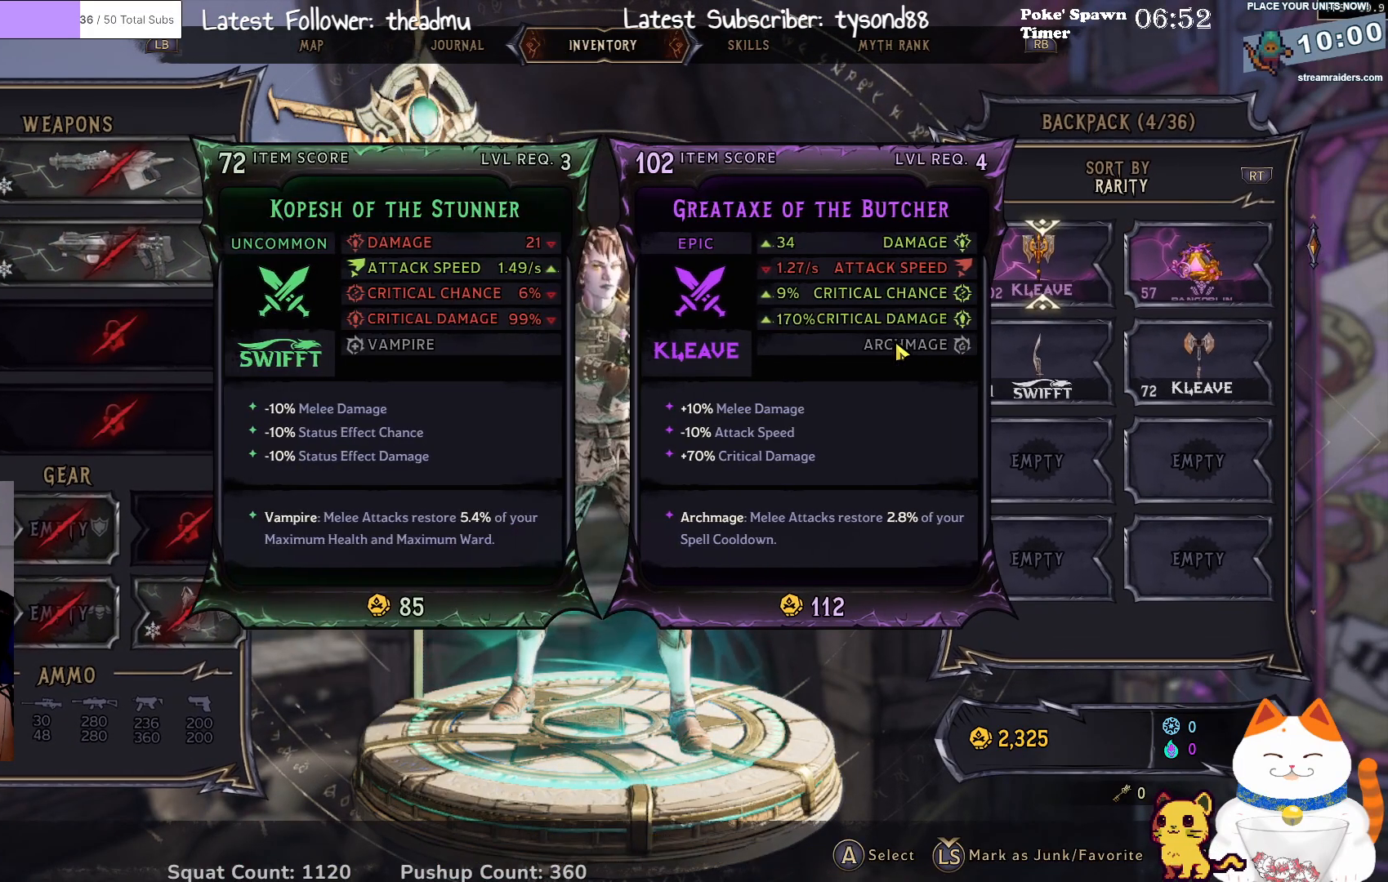
{"buttons": [], "left_stick": "center", "right_stick": "center", "events": [[283, "A", "down"], [433, "A", "up"]]}
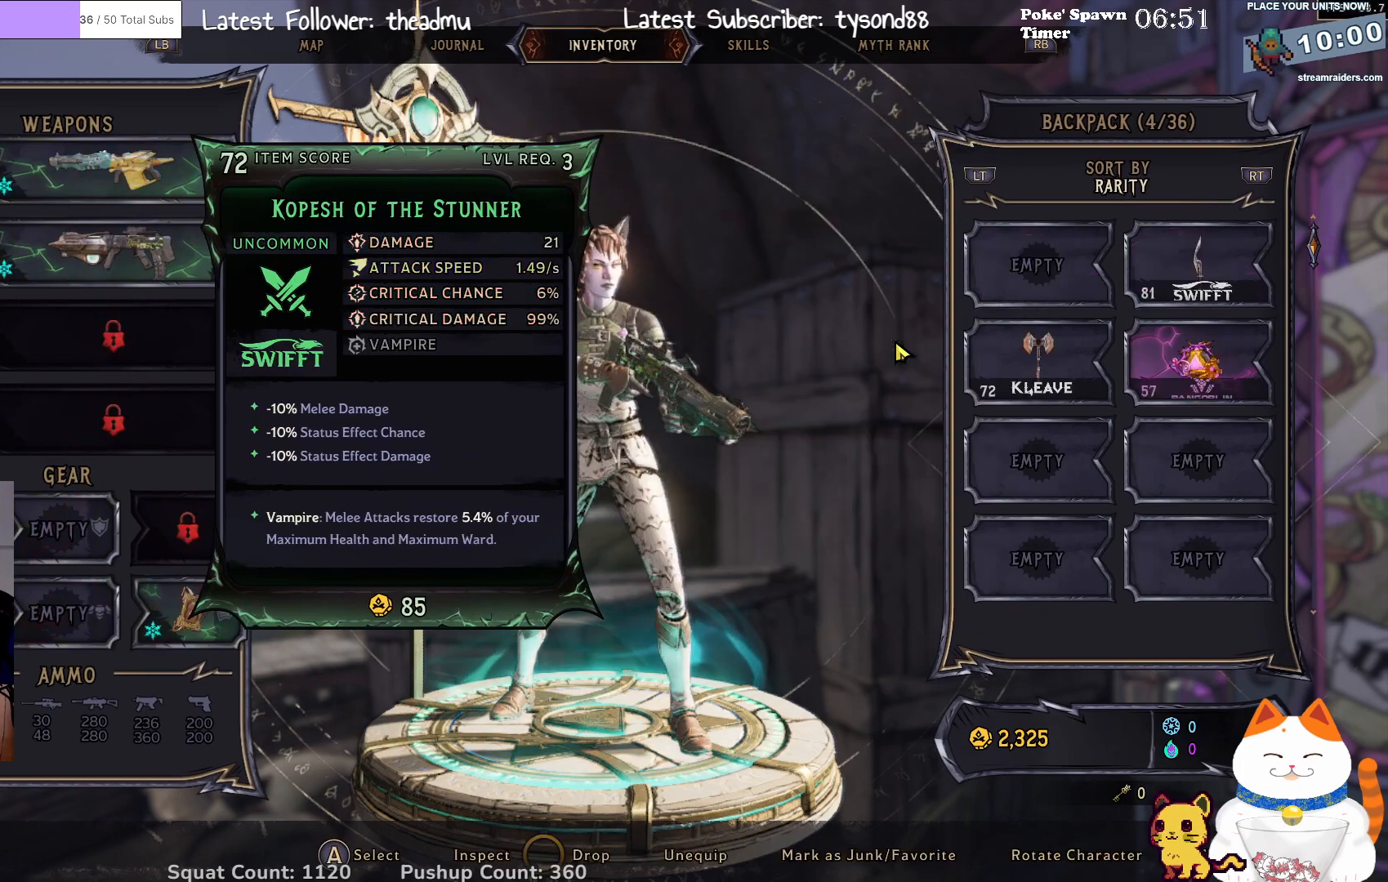
{"buttons": [], "left_stick": "center", "right_stick": "center", "events": []}
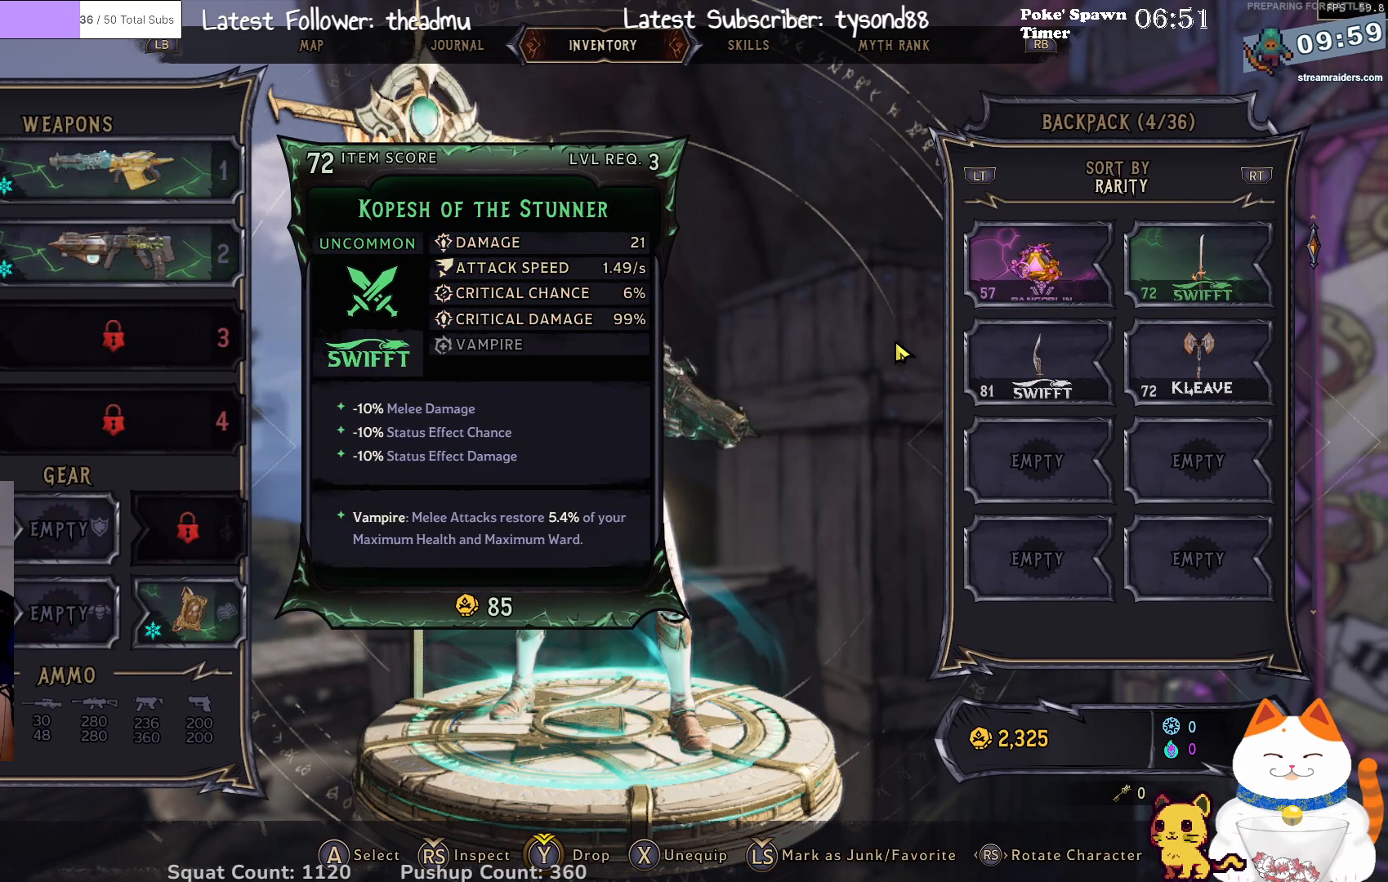
{"buttons": [], "left_stick": "center", "right_stick": "center", "events": [[17, "left_stick", "right"], [117, "left_stick", "center"]]}
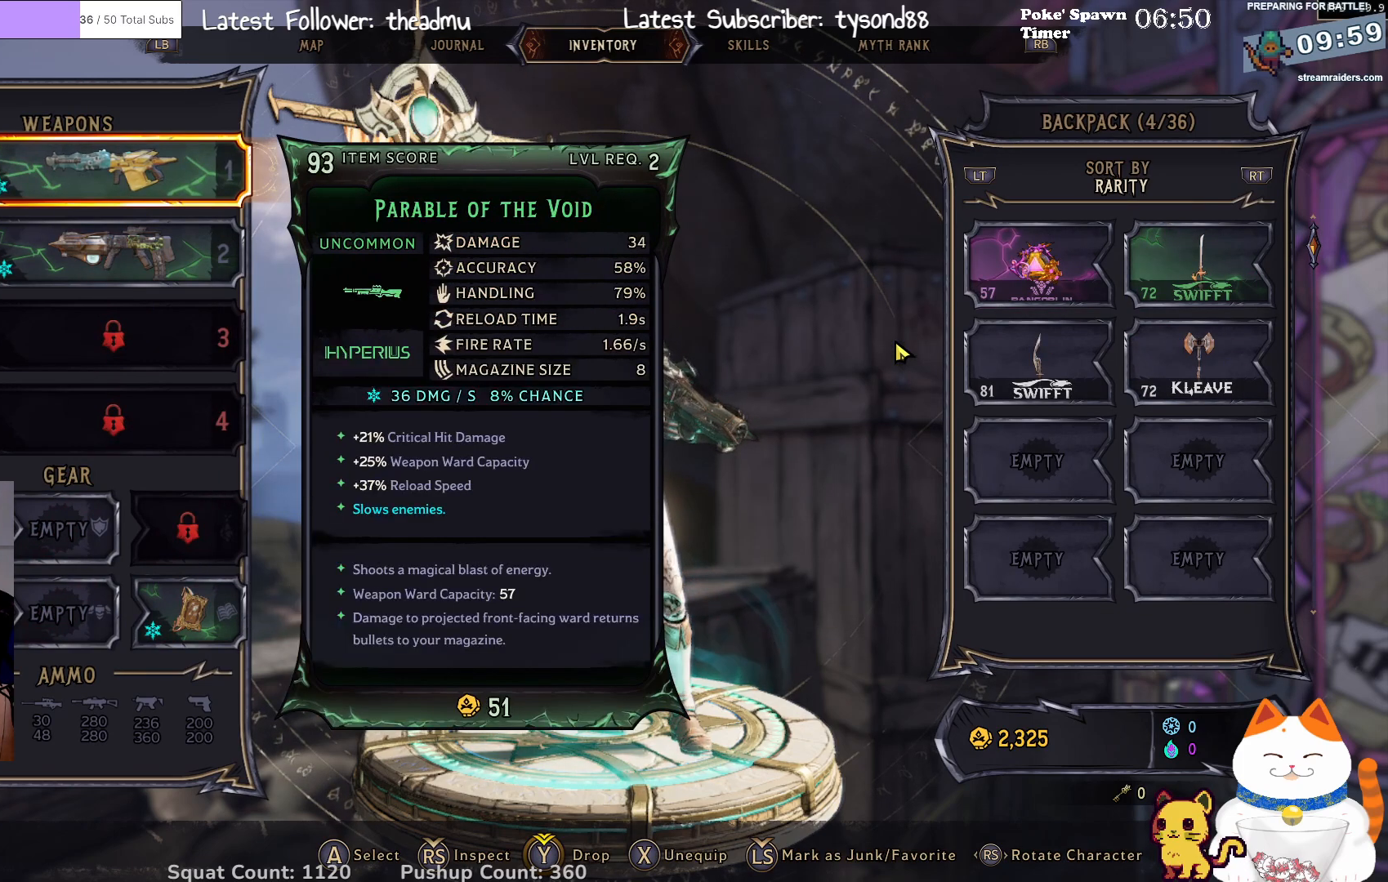
{"buttons": [], "left_stick": "center", "right_stick": "center", "events": [[100, "left_stick", "right"], [233, "left_stick", "center"]]}
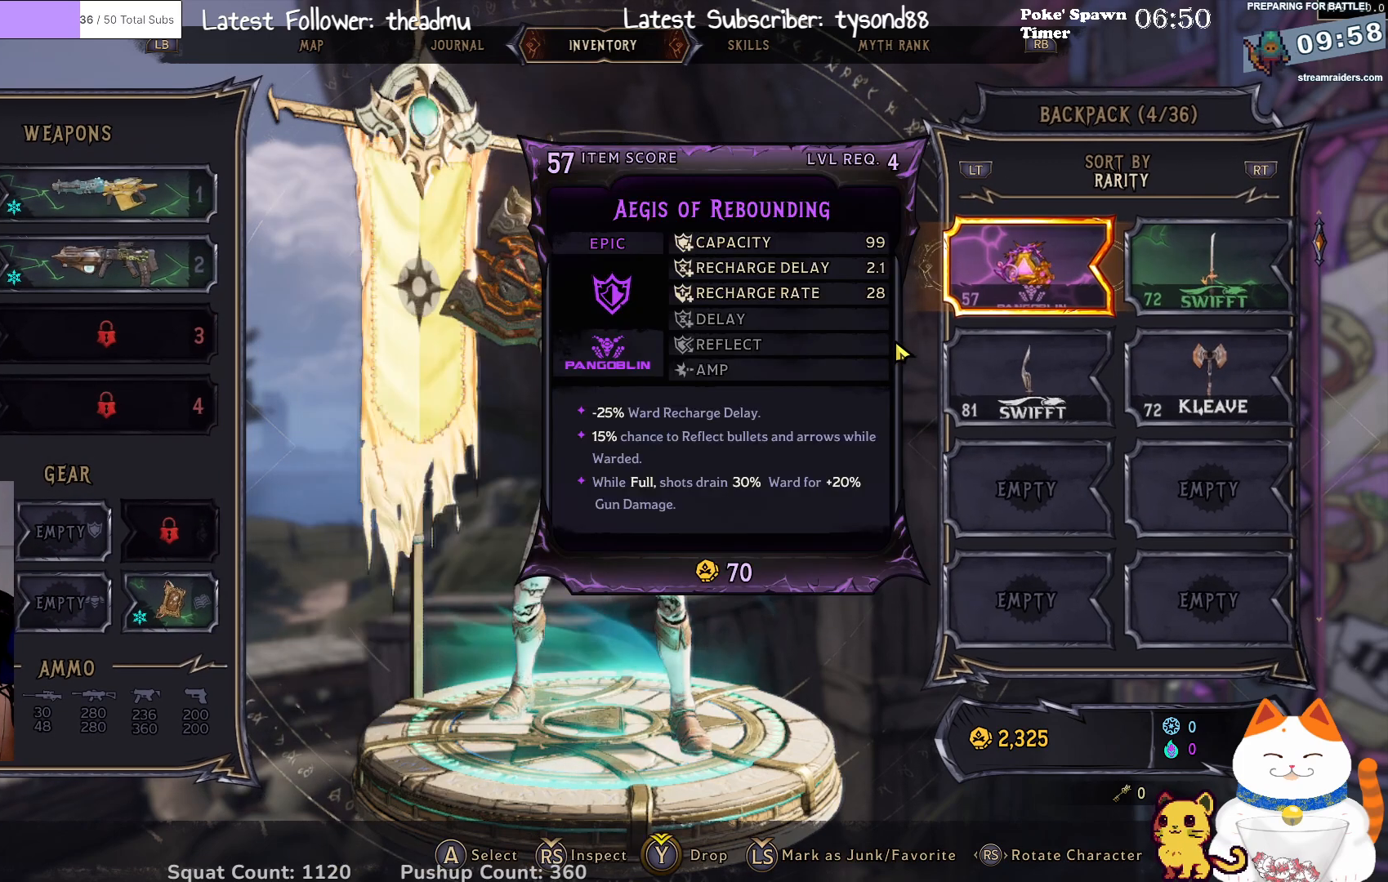
{"buttons": [], "left_stick": "center", "right_stick": "center", "events": [[100, "A", "down"], [217, "A", "up"]]}